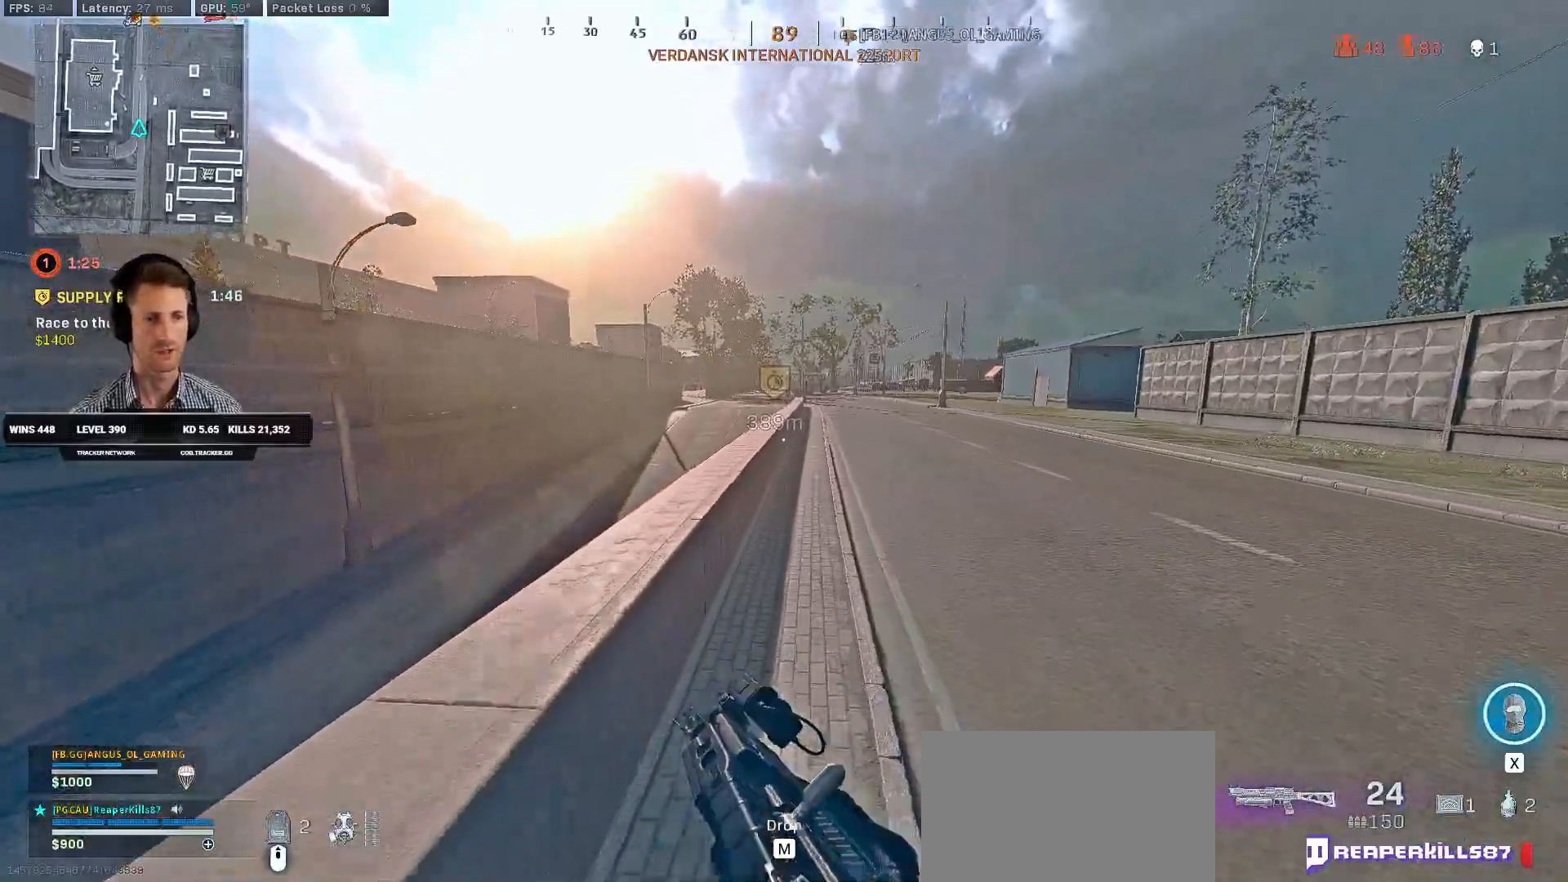
Gameplay with keyboard and mouse; each line is a JSON object with the keys and mouse buttons held at the frame after it. "events" lists presses ("down") and releases ("up") of "2", "3", "4", "a", "alt", "b", "c", "caps_lock", "ctrl", "d", "e", "f", "g", "q", "r", "s", "shift", "space", "t", "tab", "v", "w", "x", "z", "mouse_left", "mouse_wheel", "mouse_right", "mouse_mb4" and "mouse_mb5" between this image and that frame as [ms after this image, input, new state], when the widget could be followed in between. "mouse_left", "mouse_wheel", "mouse_right", "mouse_mb4", "mouse_mb5" = the "left", "wheel", "right", "mb4", "mb5" buttons of the "mouse" list. No other keys are recorded. "wheel" means that the mouse wheel is clicked or scrolled. Mouse movement is not recorded. Not read: 1 5.
{"keys": ["shift", "w"], "mouse": [], "events": []}
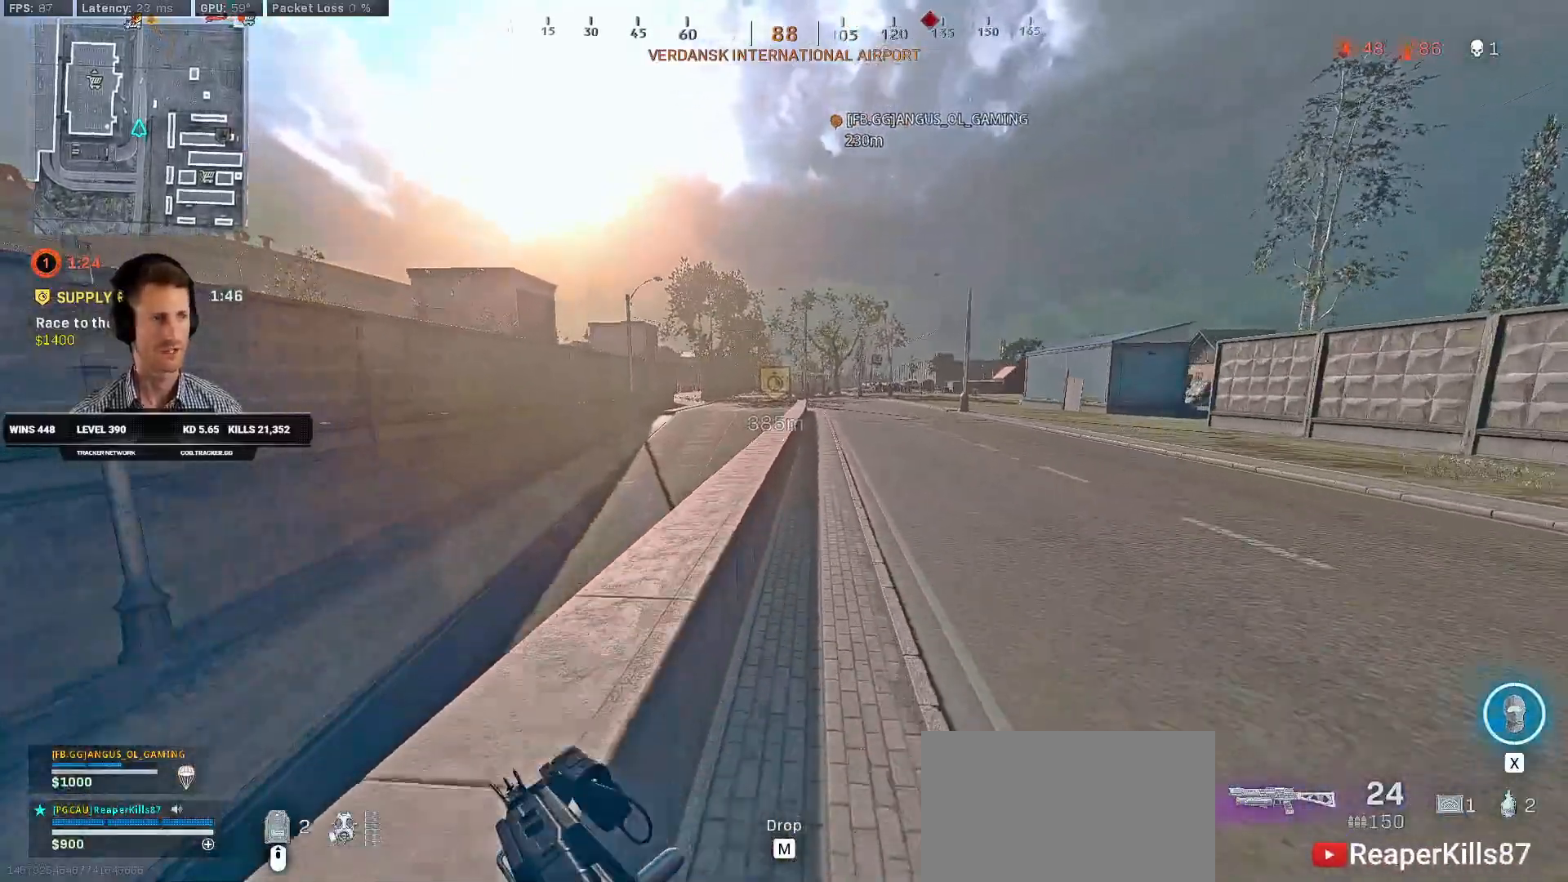
{"keys": ["shift", "w"], "mouse": [], "events": []}
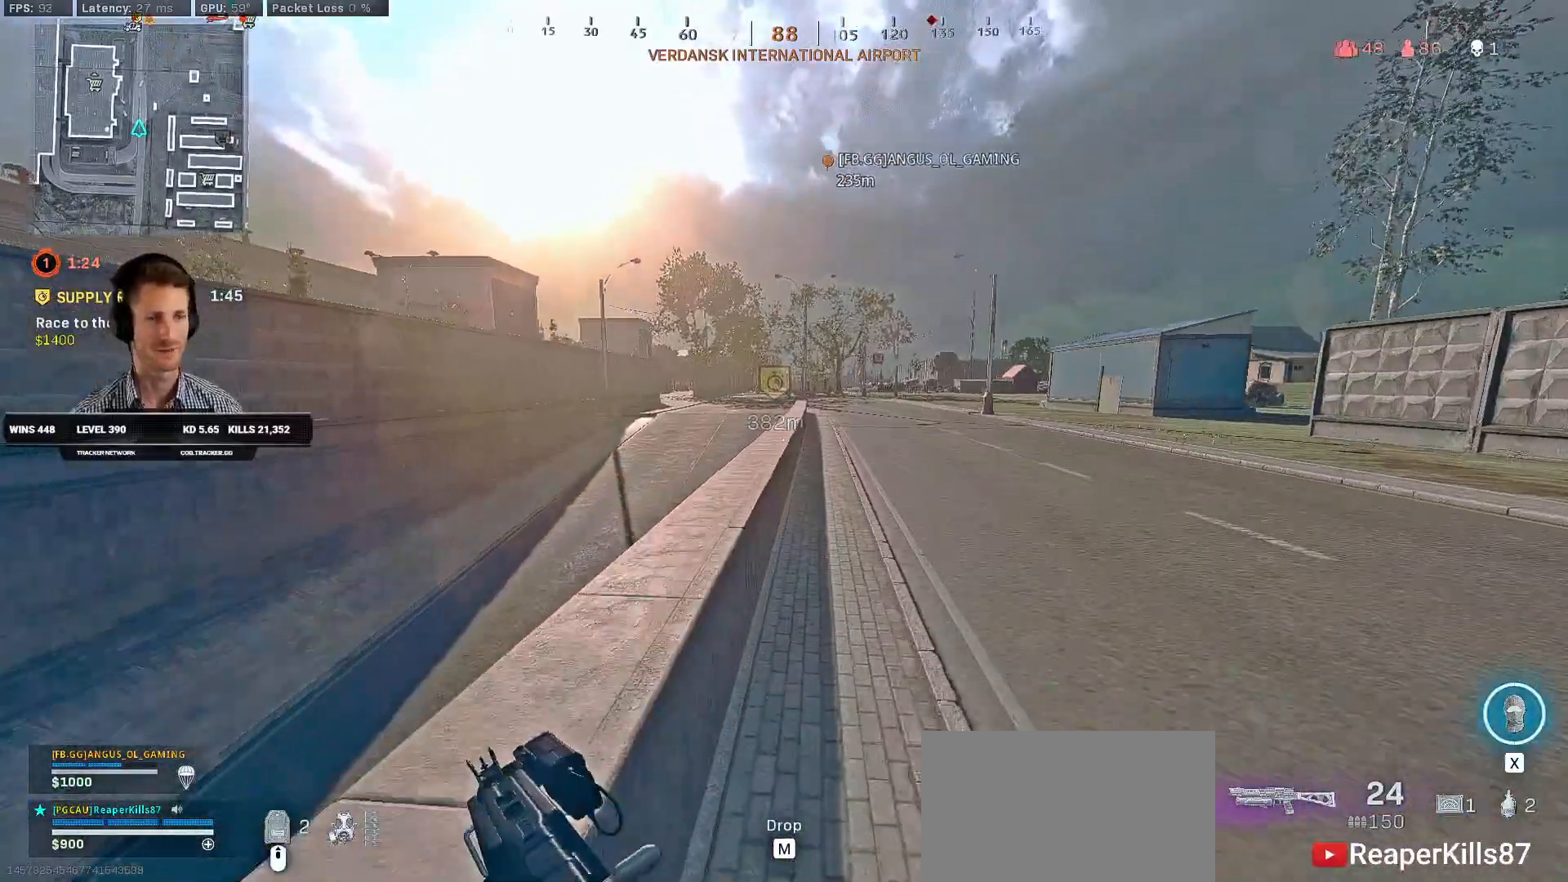
{"keys": ["a", "w"], "mouse": [], "events": [[400, "shift", "up"], [400, "space", "down"], [417, "a", "down"], [484, "space", "up"]]}
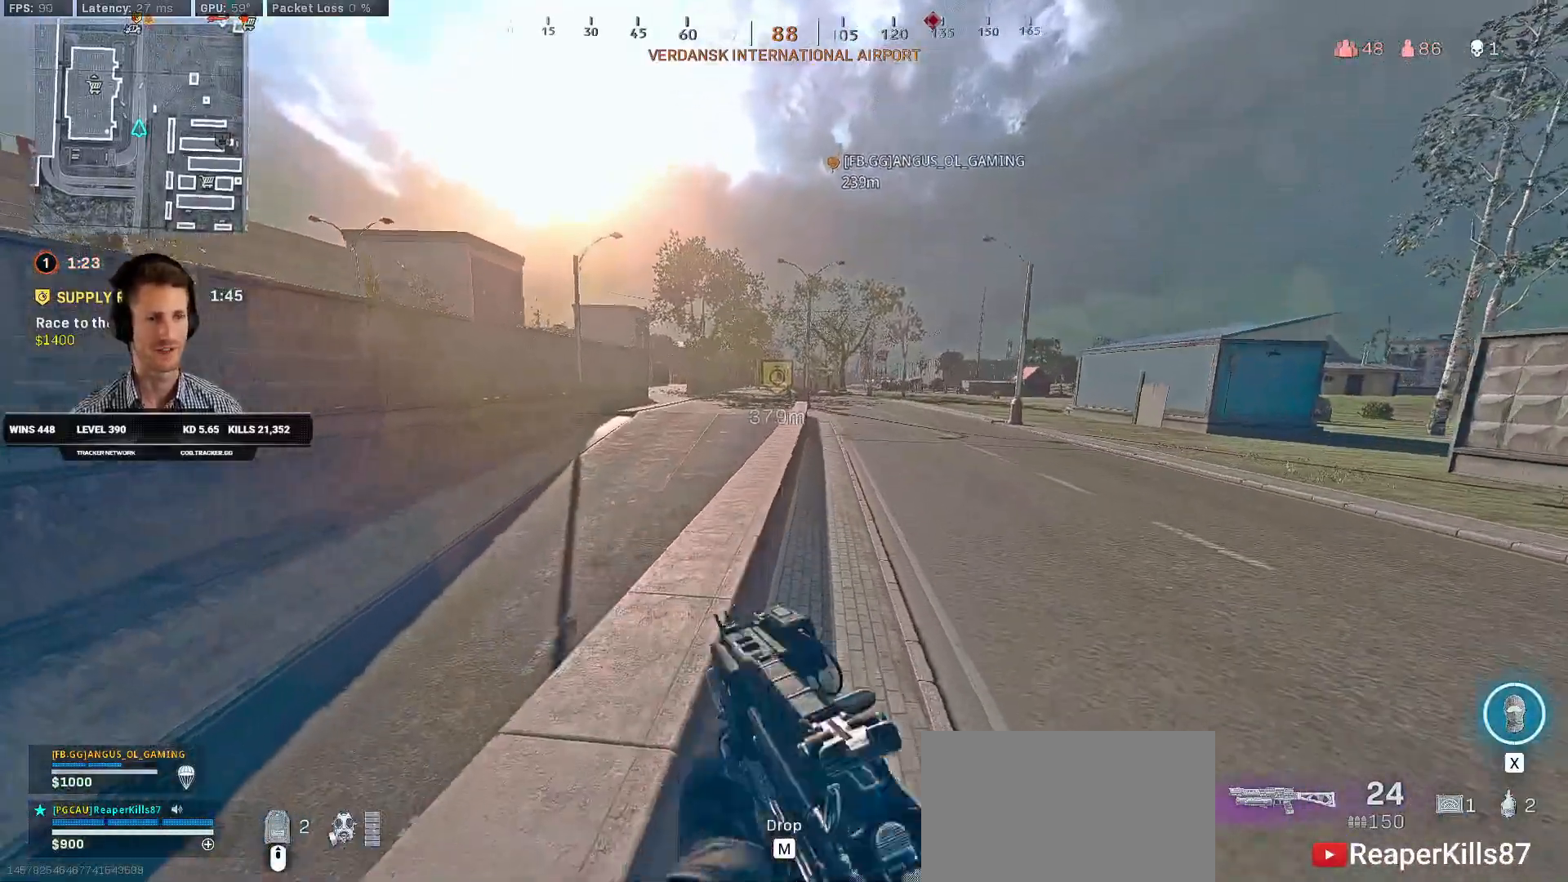
{"keys": ["shift", "w"], "mouse": [], "events": [[167, "a", "up"], [217, "shift", "down"]]}
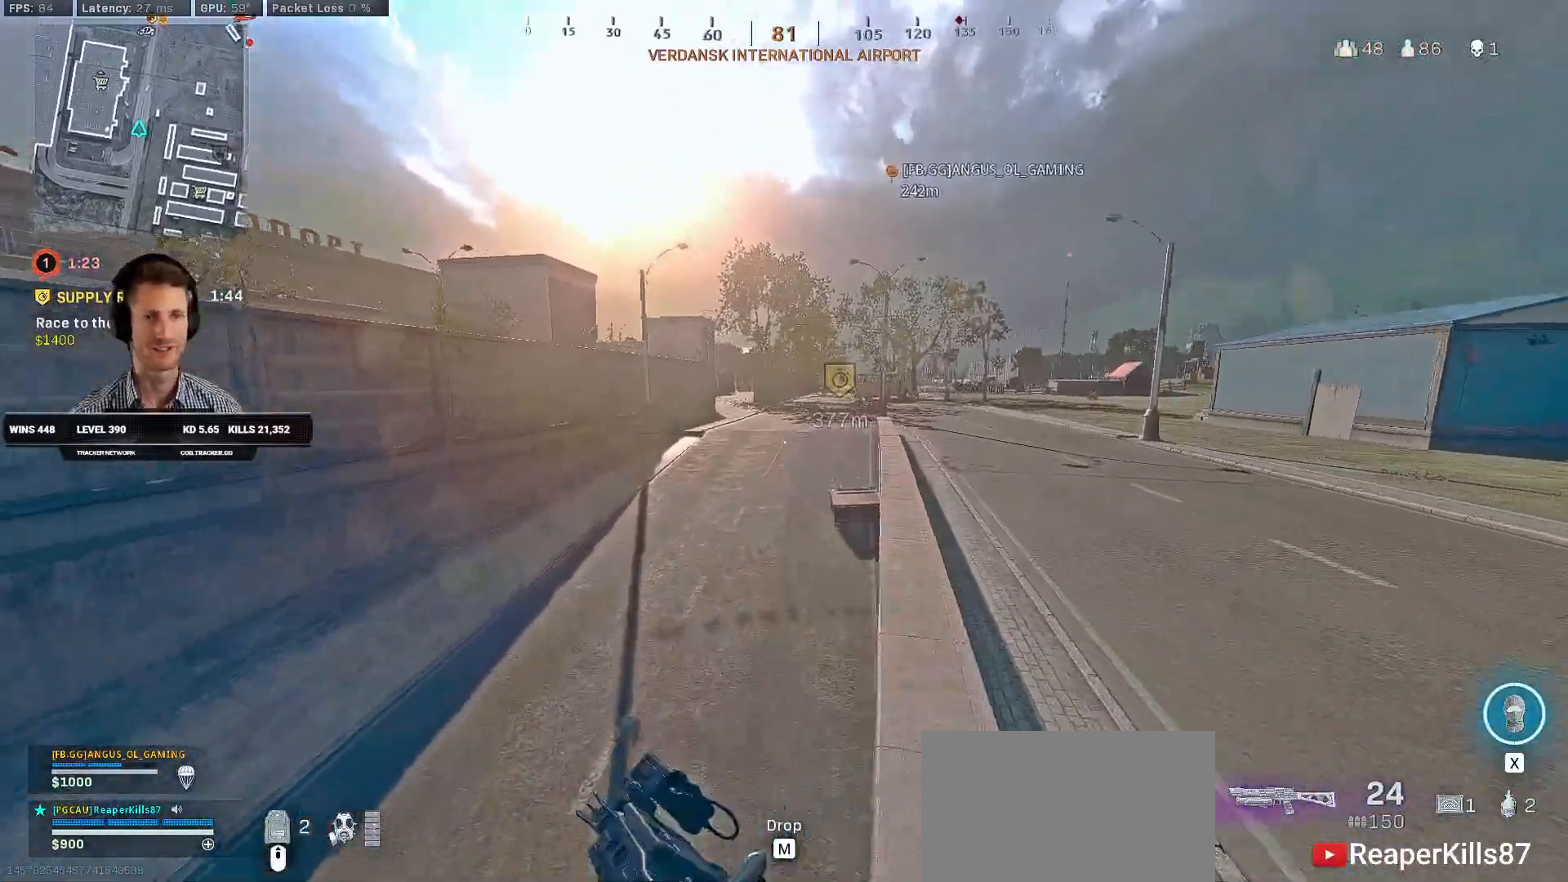
{"keys": ["shift", "tab", "w"], "mouse": [], "events": [[67, "tab", "down"], [300, "mouse_right", "down"], [367, "mouse_right", "up"], [450, "mouse_right", "down"], [500, "mouse_right", "up"]]}
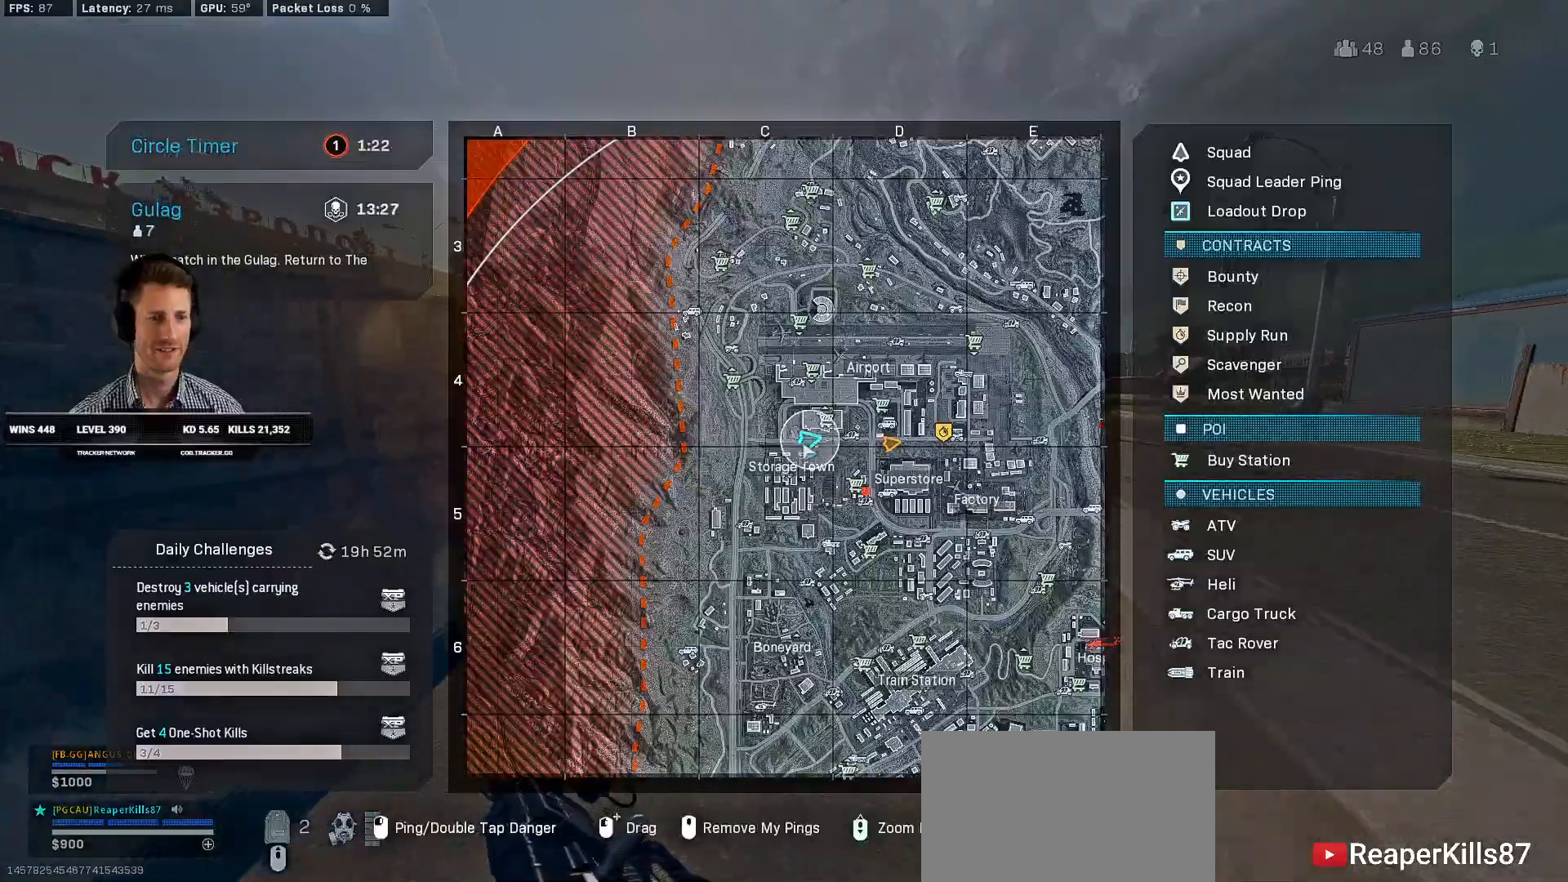
{"keys": ["shift", "tab", "w"], "mouse": [], "events": []}
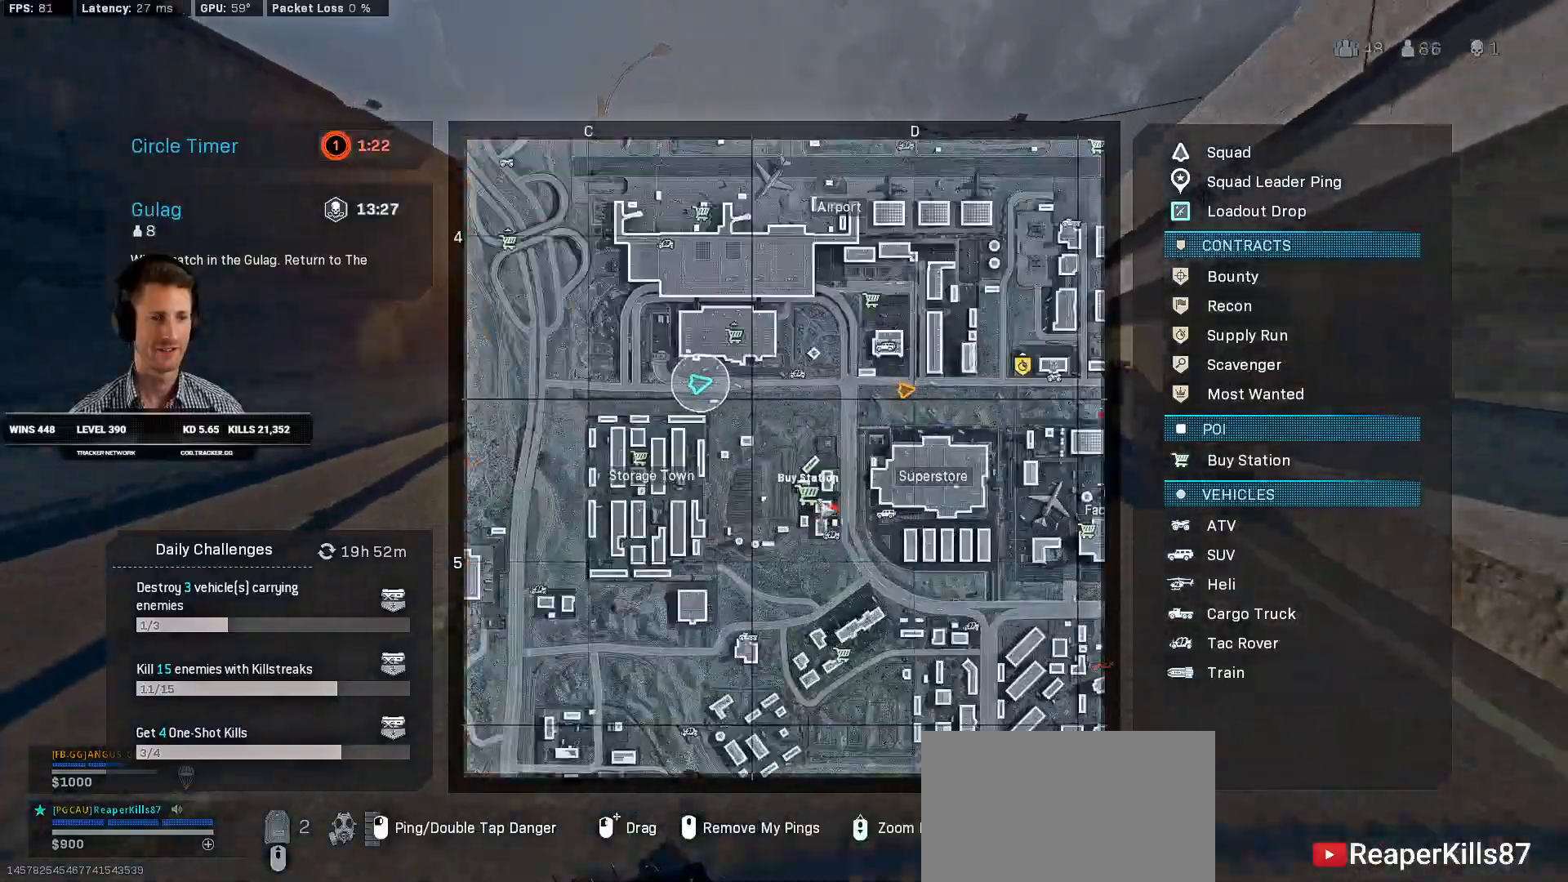
{"keys": ["shift", "tab", "w"], "mouse": [], "events": [[167, "mouse_wheel", "down"], [200, "mouse_wheel", "up"]]}
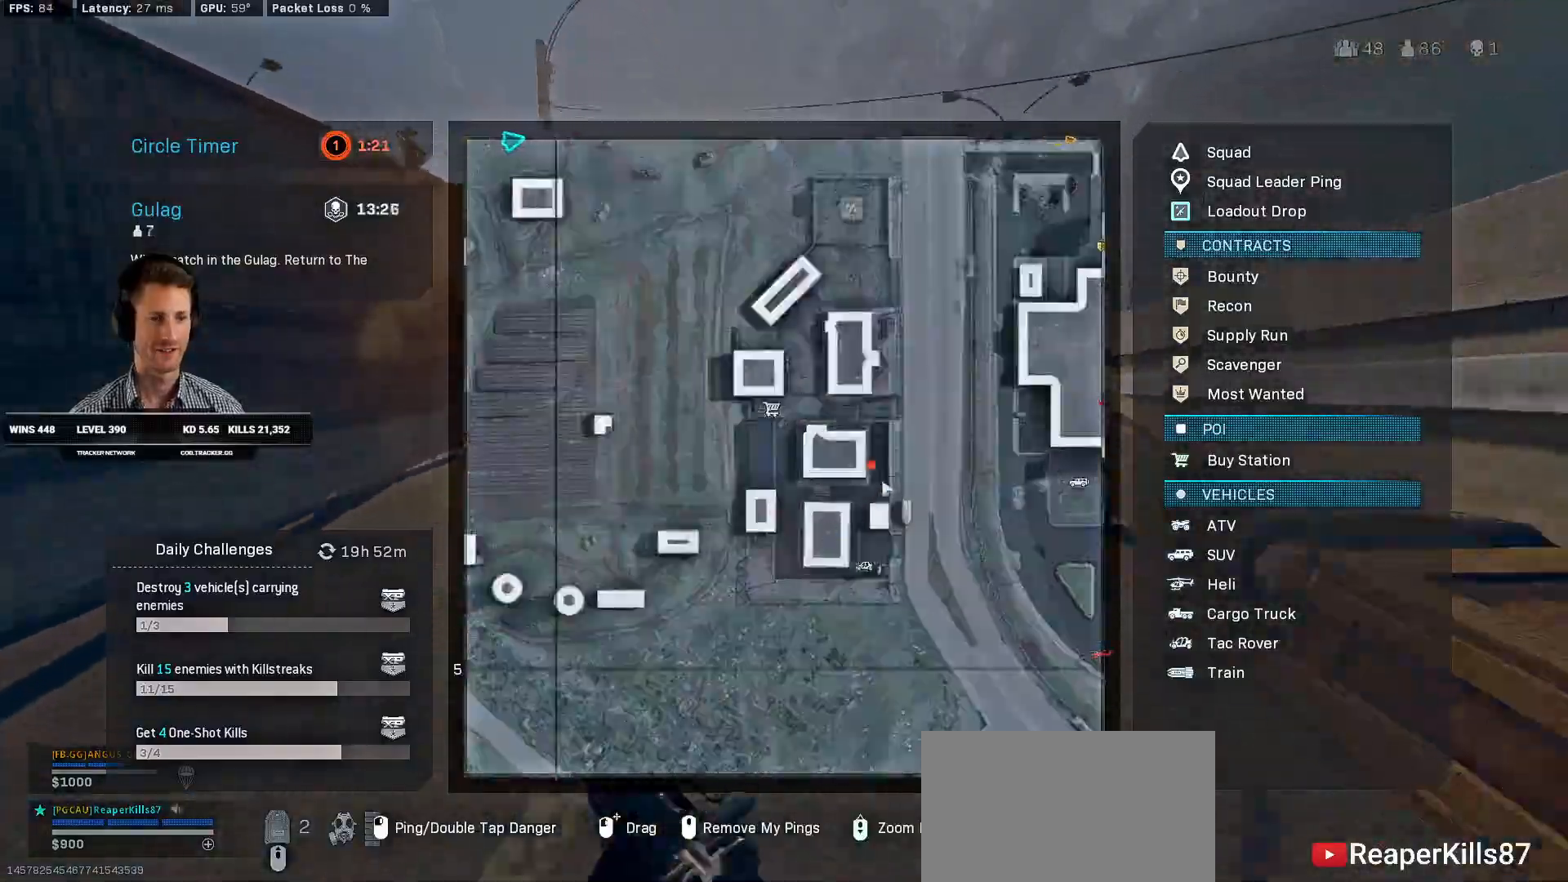
{"keys": ["shift", "w"], "mouse": [], "events": [[217, "mouse_left", "down"], [300, "mouse_left", "up"], [367, "tab", "up"]]}
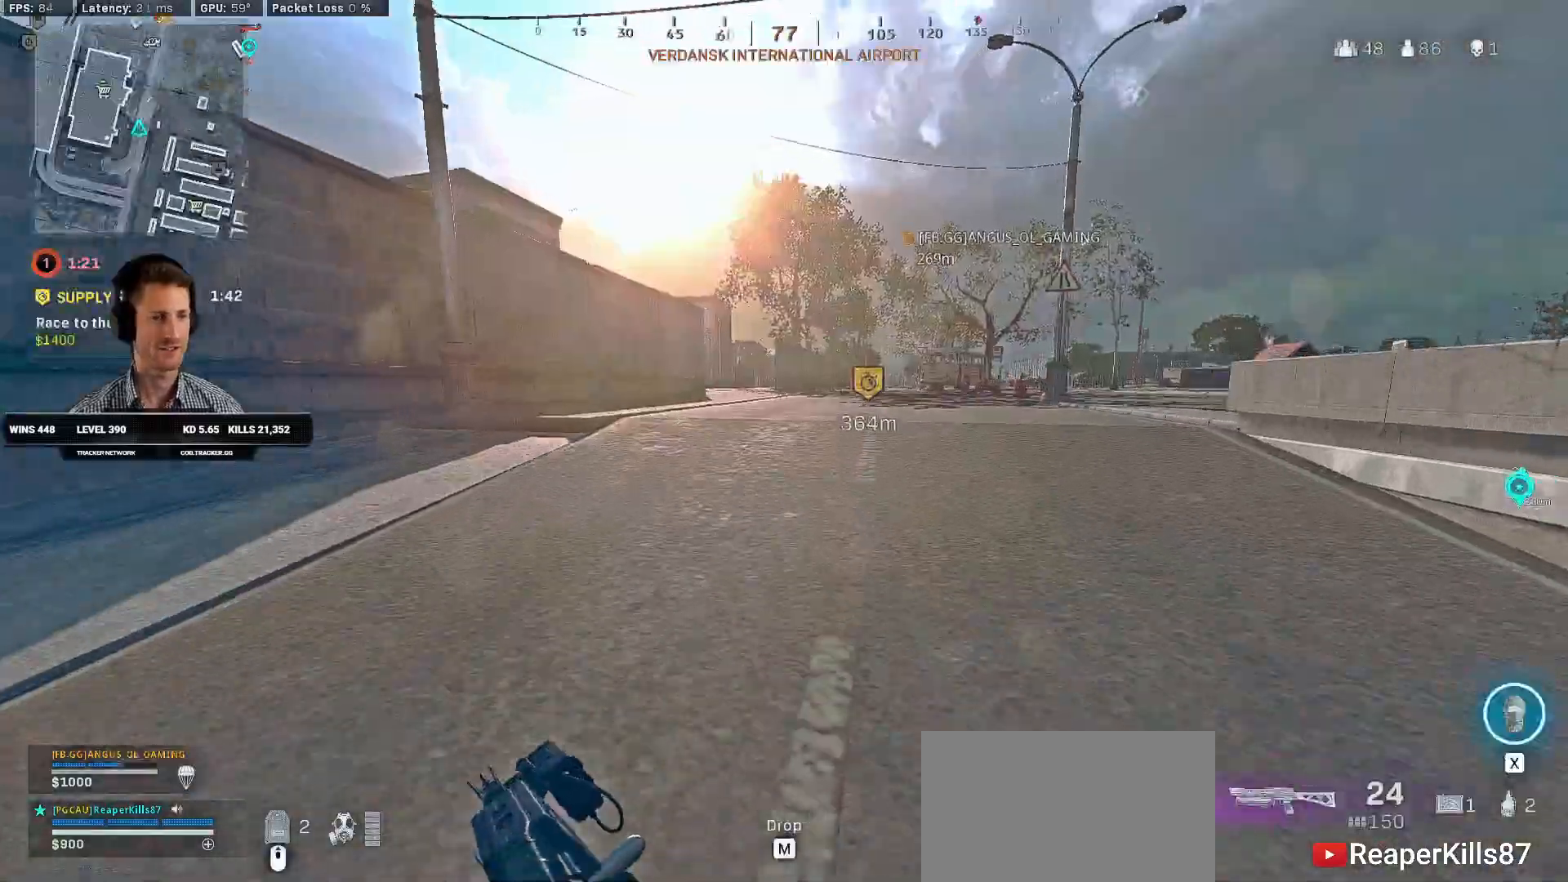
{"keys": ["shift", "w"], "mouse": [], "events": [[67, "c", "down"], [134, "c", "up"], [134, "shift", "up"], [200, "c", "down"], [267, "shift", "down"], [267, "space", "down"], [317, "c", "up"], [367, "space", "up"]]}
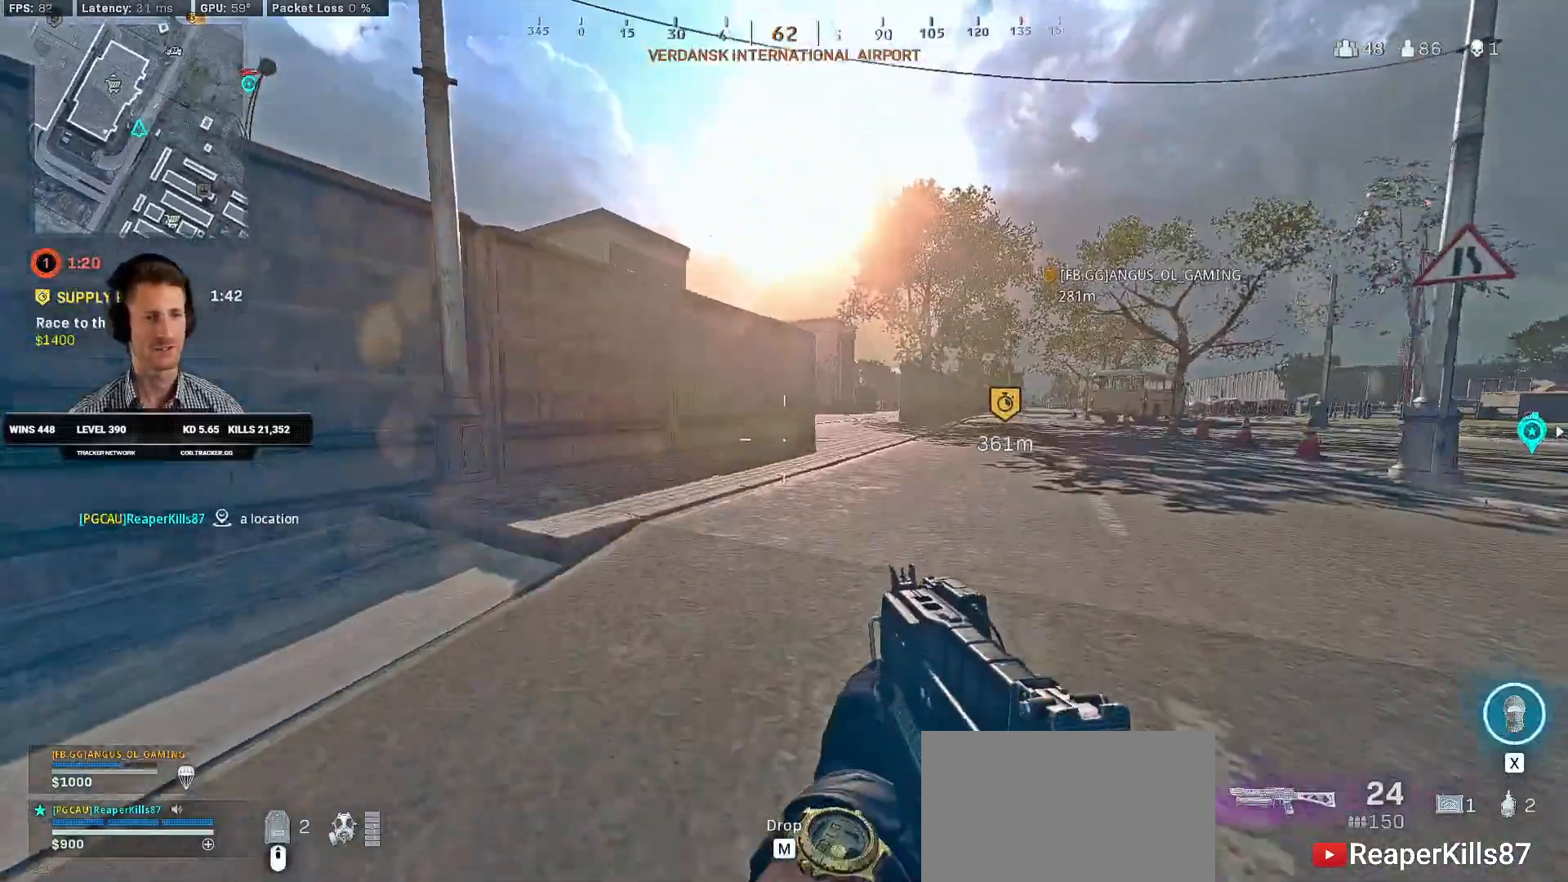
{"keys": ["c", "shift", "w"], "mouse": [], "events": [[200, "d", "down"], [317, "d", "up"], [484, "c", "down"]]}
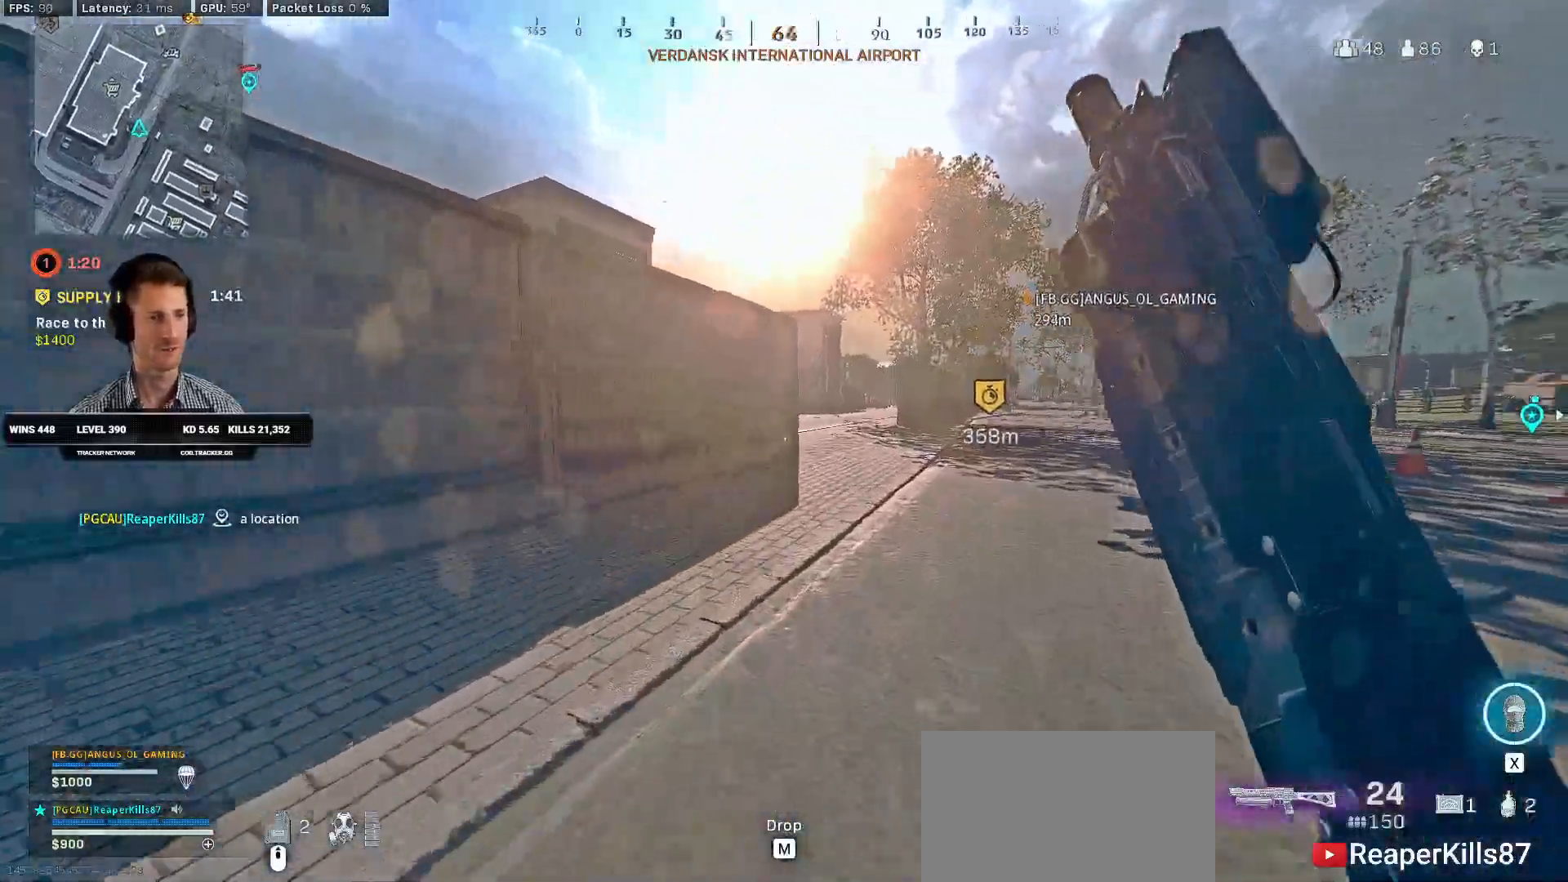
{"keys": ["shift", "w"], "mouse": [], "events": [[34, "c", "up"], [50, "shift", "up"], [117, "c", "down"], [184, "space", "down"], [200, "shift", "down"], [217, "c", "up"], [284, "space", "up"]]}
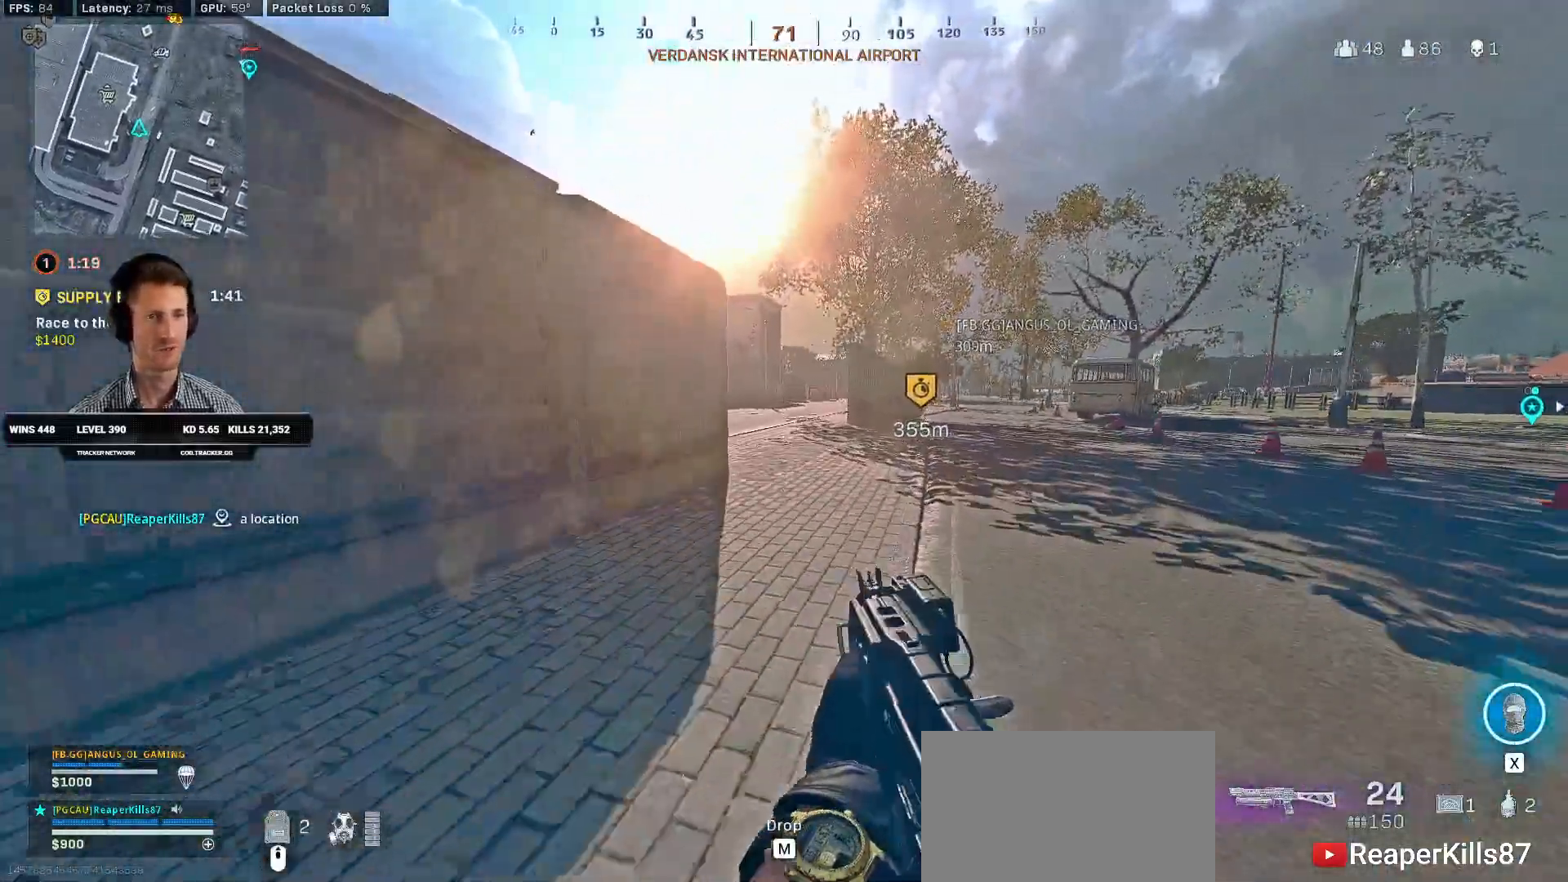
{"keys": ["shift", "w"], "mouse": [], "events": []}
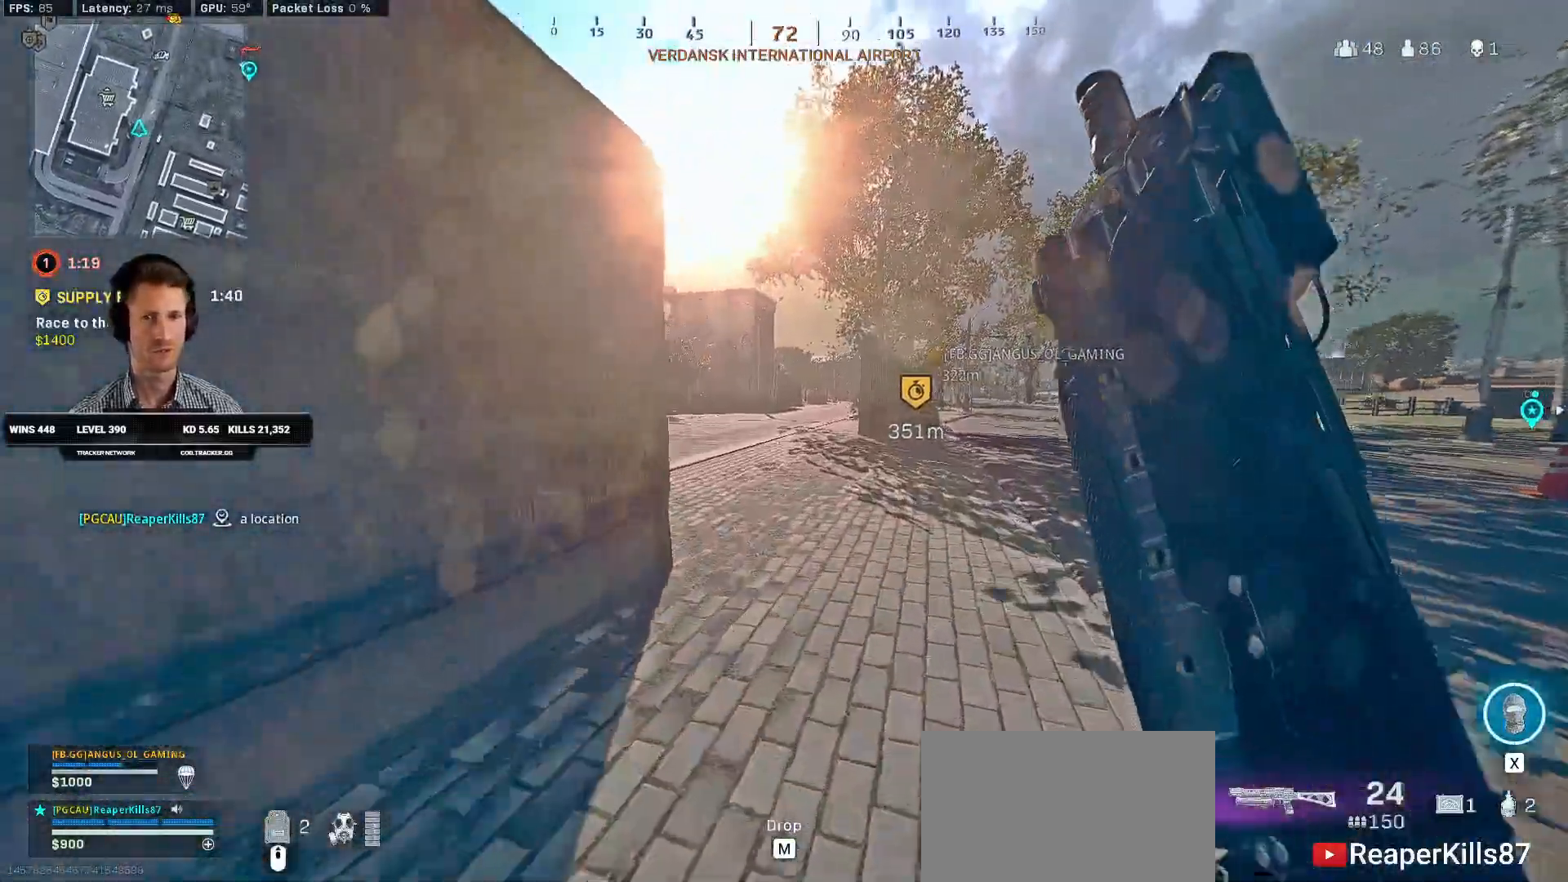
{"keys": ["shift", "w"], "mouse": [], "events": [[67, "c", "down"], [100, "shift", "up"], [117, "c", "up"], [217, "c", "down"], [267, "space", "down"], [284, "shift", "down"], [300, "c", "up"], [367, "space", "up"]]}
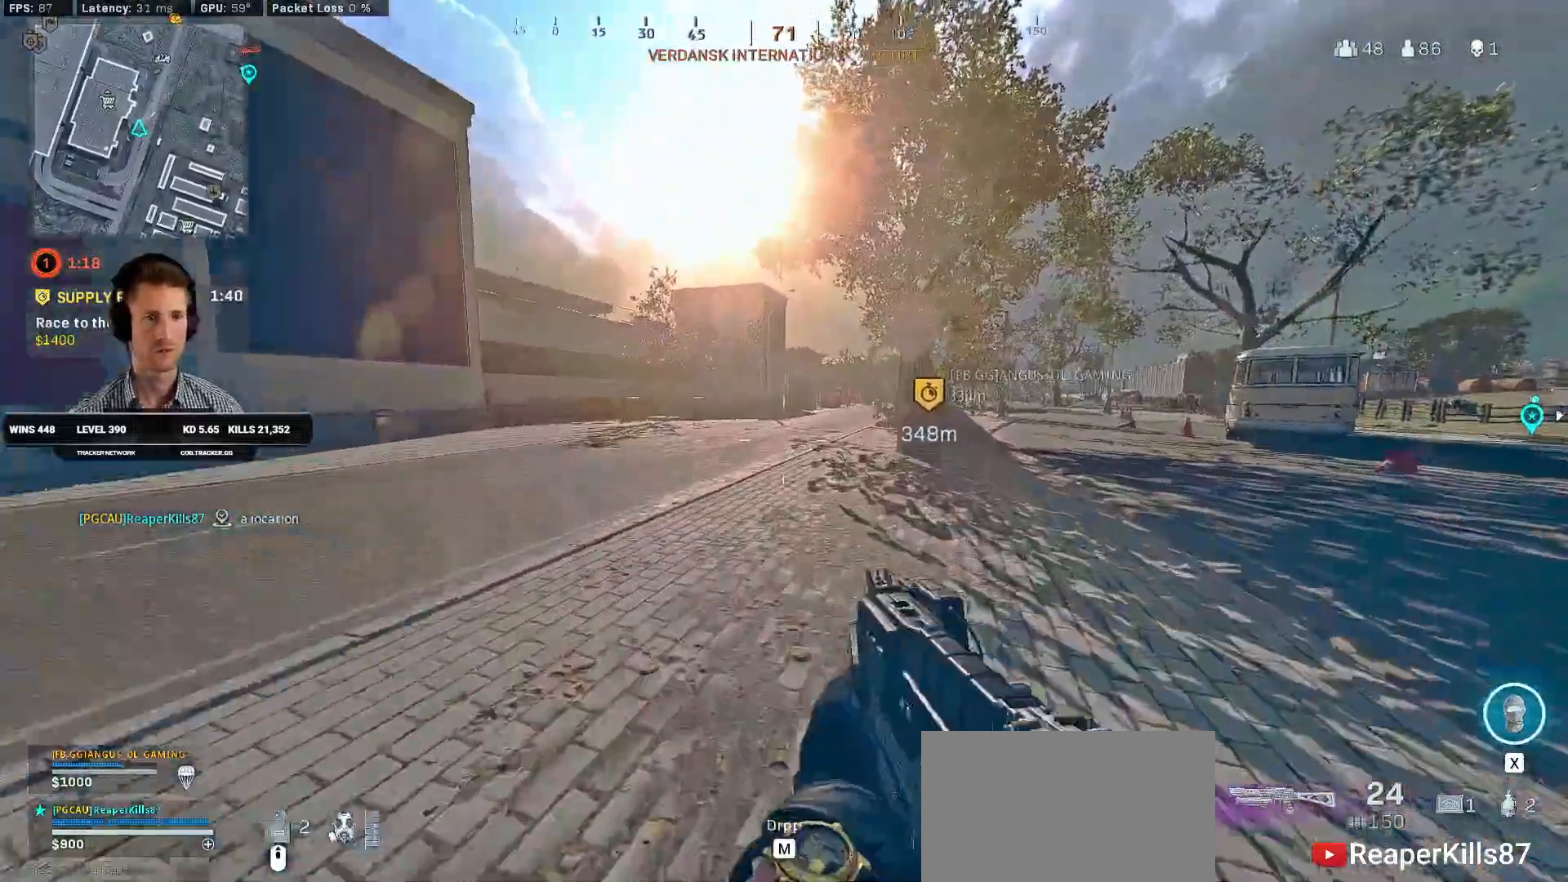
{"keys": ["shift", "w"], "mouse": [], "events": []}
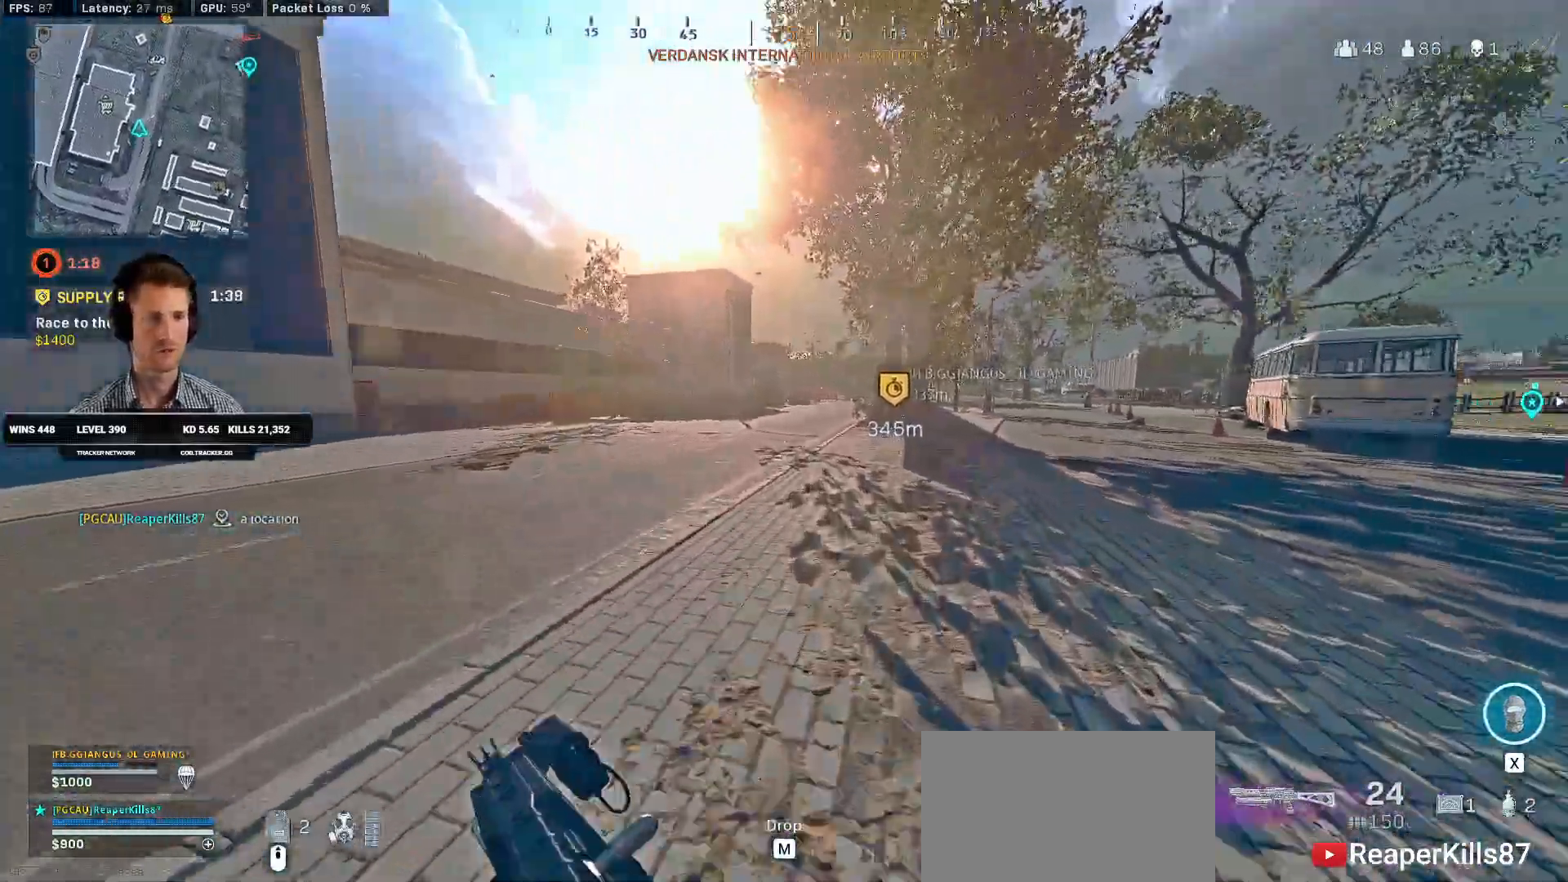
{"keys": ["shift", "w"], "mouse": [], "events": []}
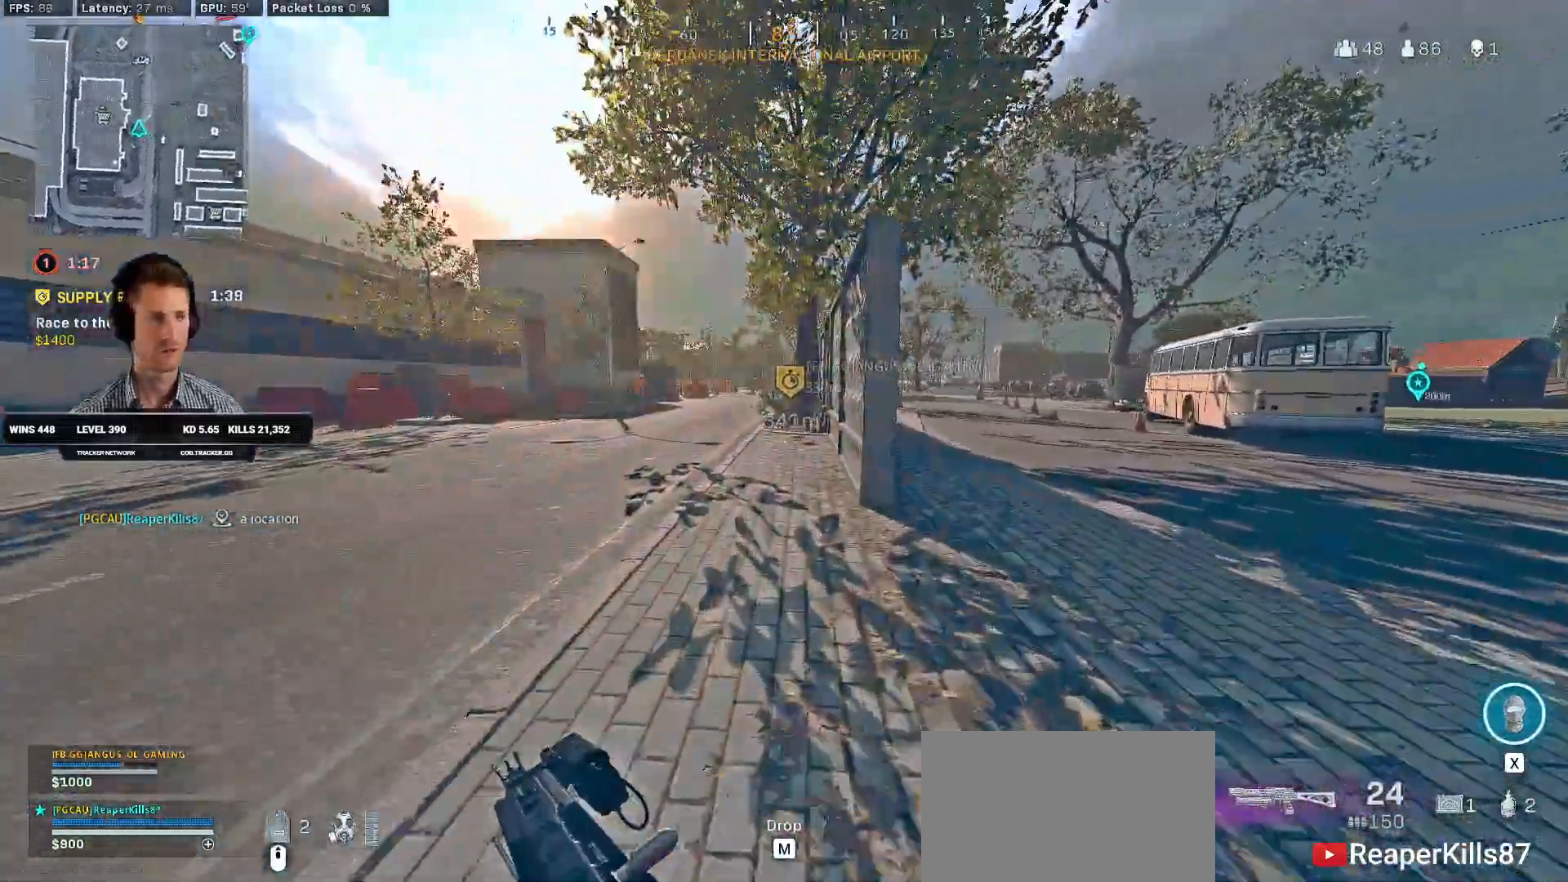
{"keys": ["shift", "space", "w"], "mouse": [], "events": [[234, "c", "down"], [317, "shift", "up"], [434, "space", "down"], [467, "shift", "down"], [484, "c", "up"]]}
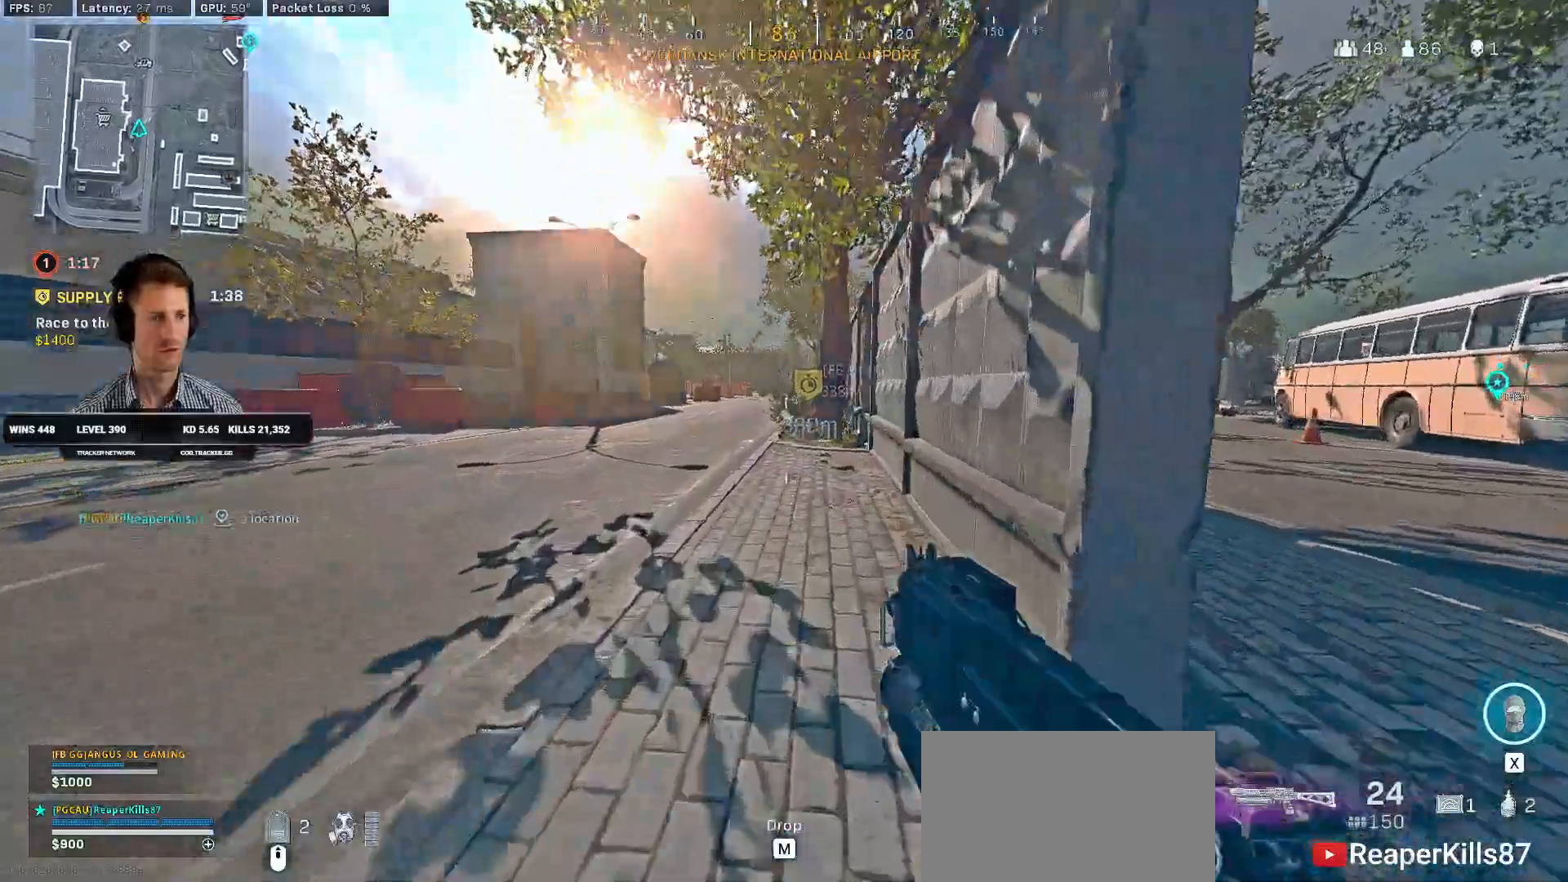
{"keys": ["a", "shift", "w"], "mouse": [], "events": [[50, "space", "up"], [417, "a", "down"]]}
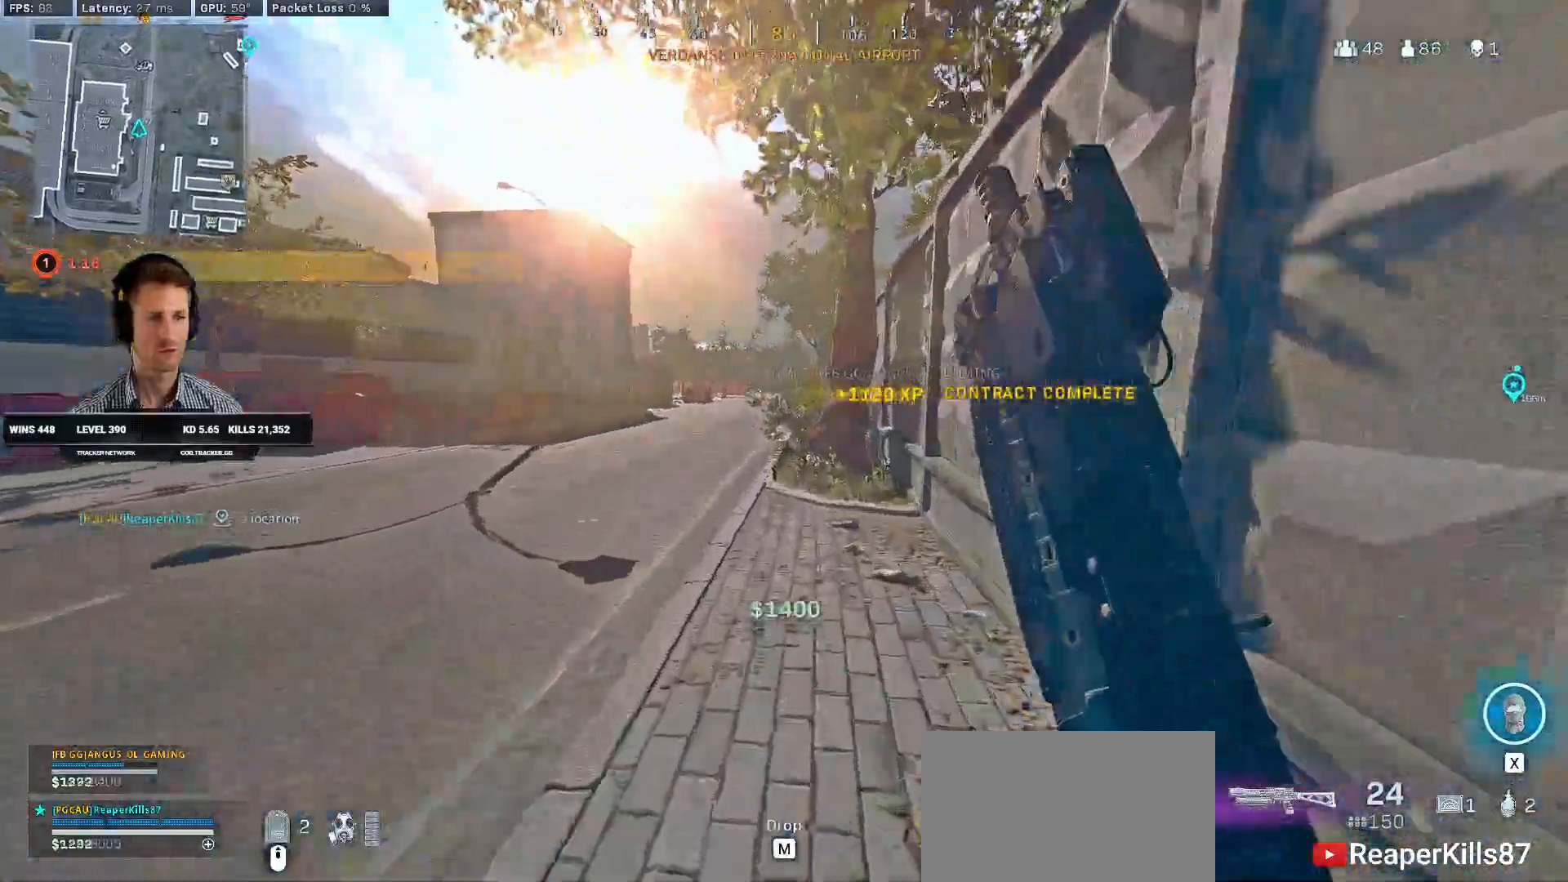
{"keys": ["c", "shift", "space", "w"], "mouse": [], "events": [[100, "a", "up"], [267, "c", "down"], [317, "c", "up"], [334, "shift", "up"], [400, "c", "down"], [450, "space", "down"], [467, "shift", "down"]]}
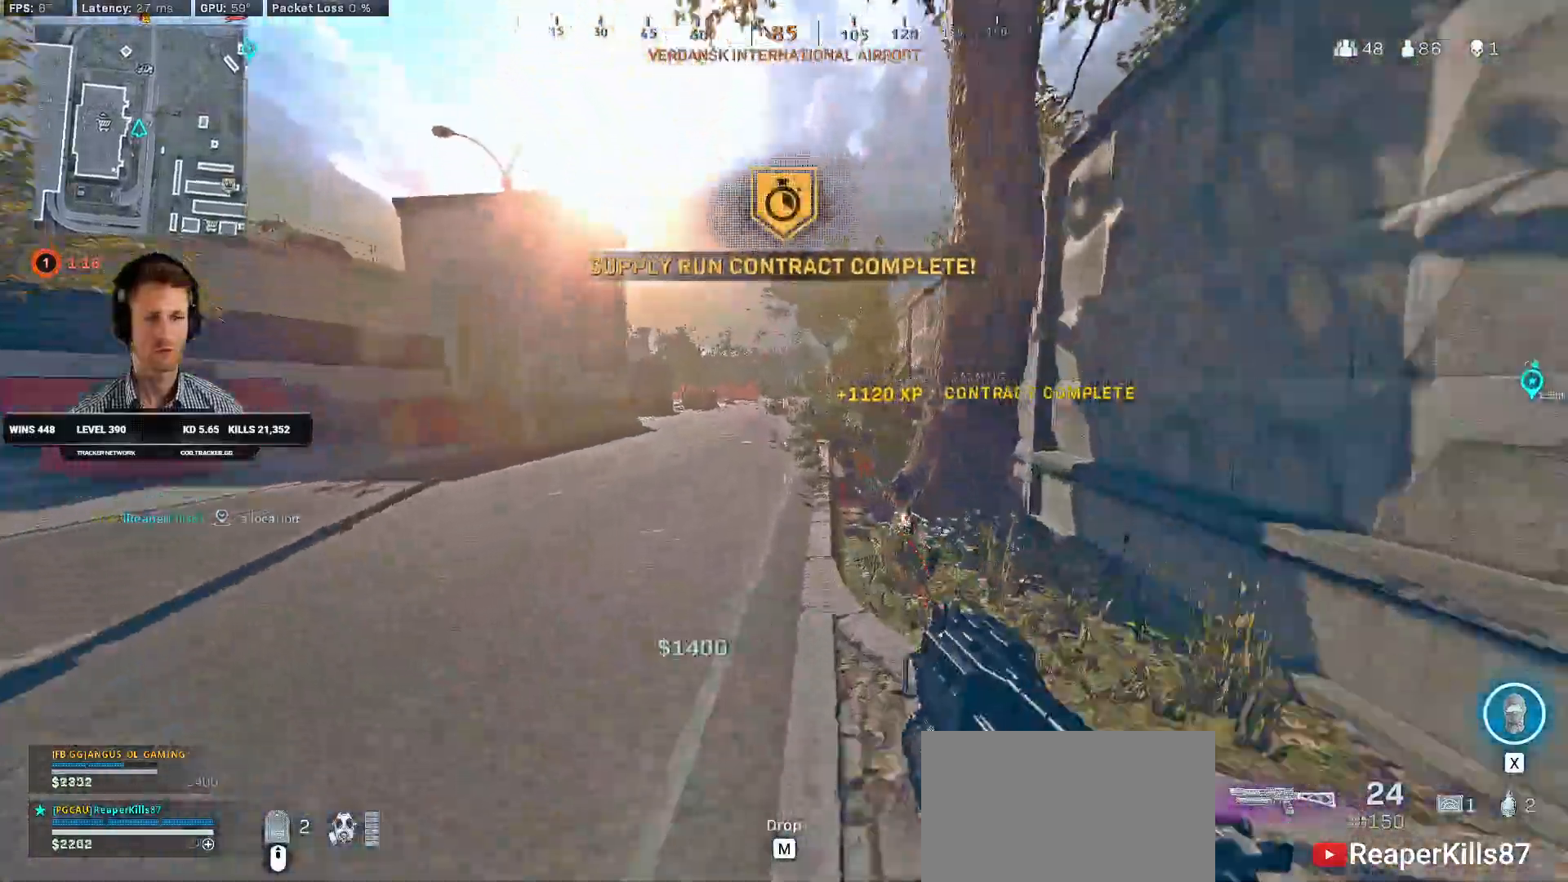
{"keys": ["shift", "w"], "mouse": [], "events": [[17, "c", "up"], [34, "a", "down"], [67, "space", "up"], [150, "a", "up"]]}
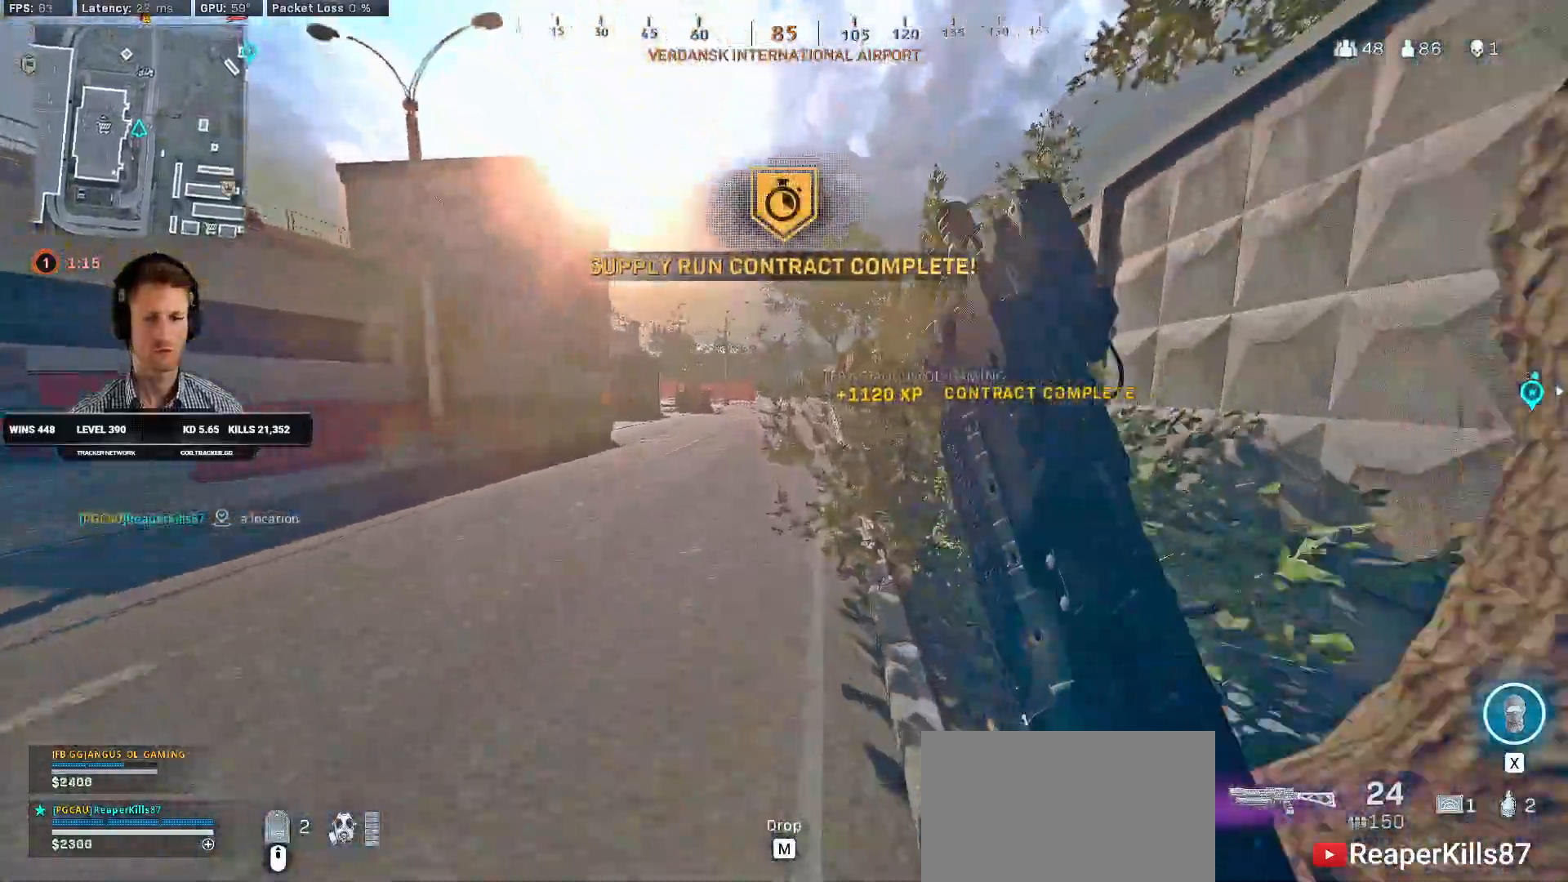
{"keys": ["shift", "space", "w"], "mouse": [], "events": [[250, "c", "down"], [317, "c", "up"], [317, "shift", "up"], [400, "c", "down"], [450, "space", "down"], [484, "shift", "down"], [500, "c", "up"]]}
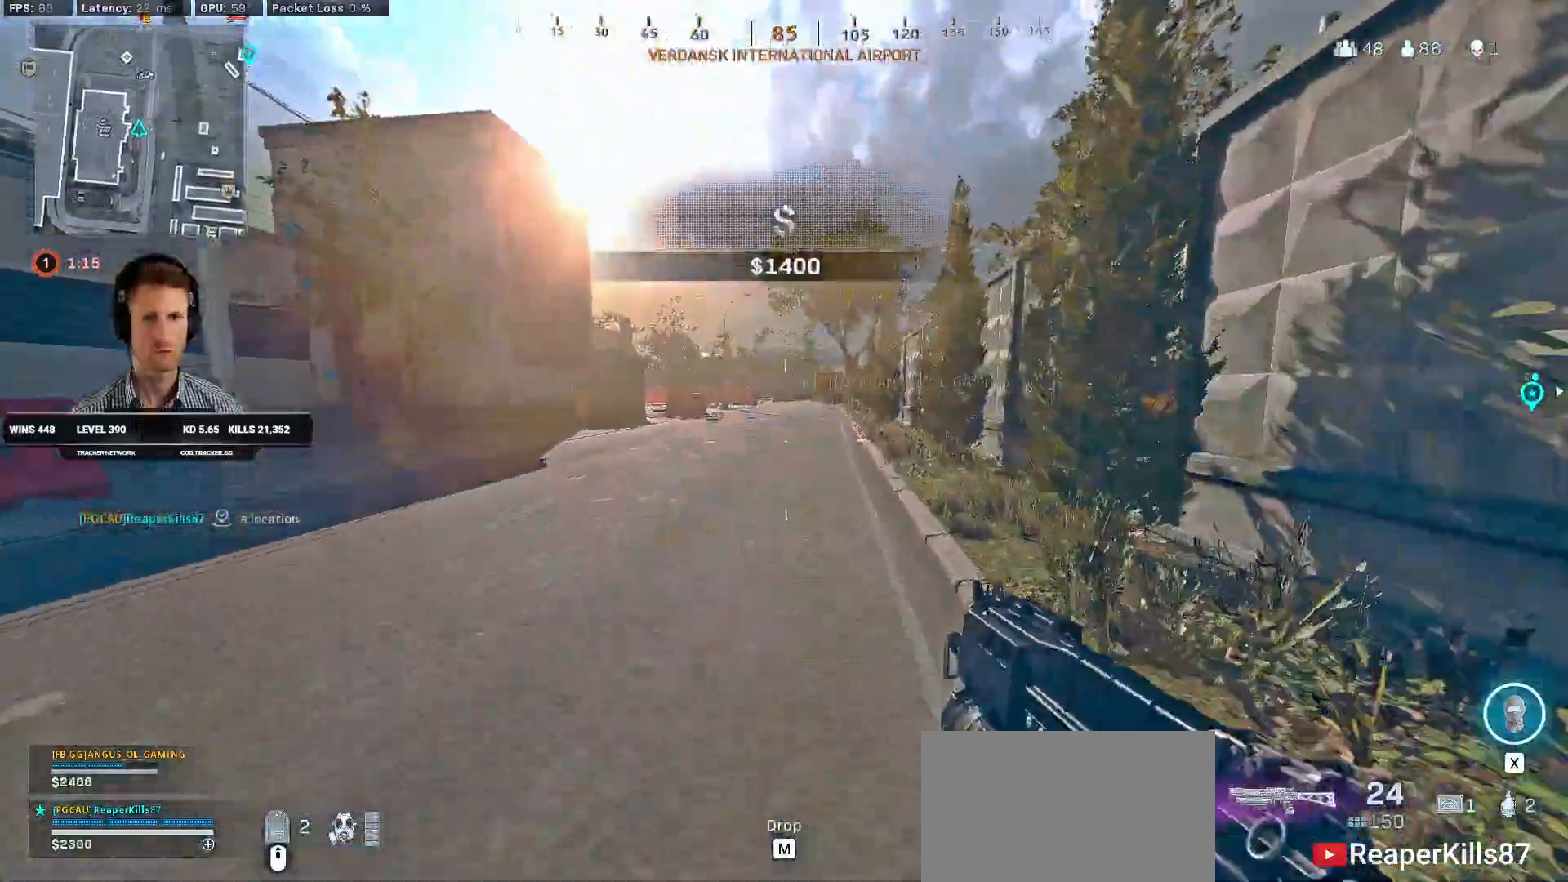
{"keys": ["shift", "w"], "mouse": [], "events": [[67, "space", "up"]]}
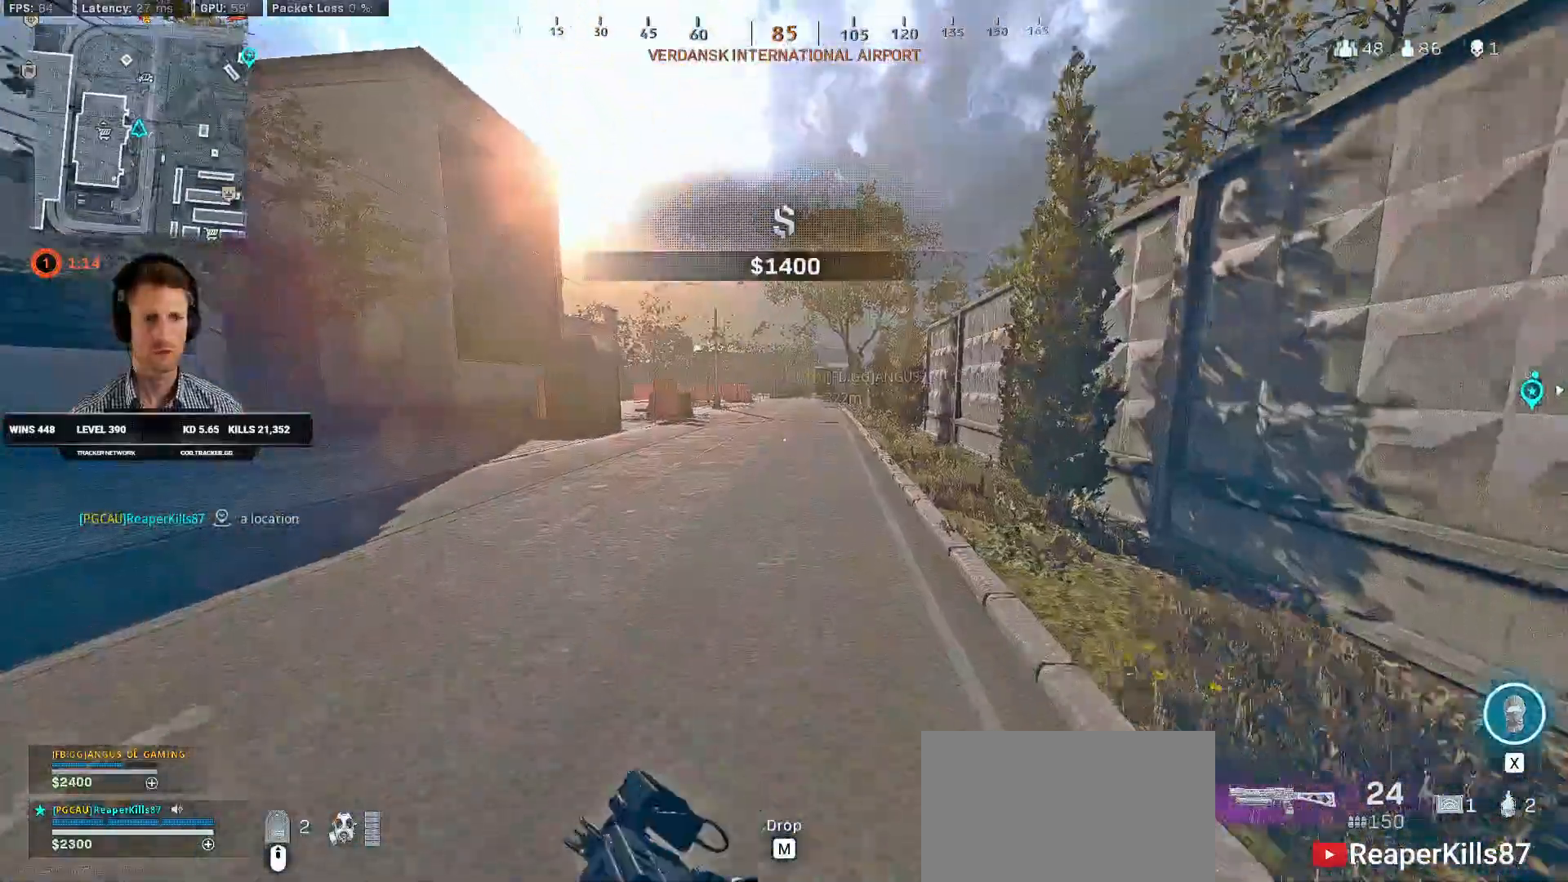
{"keys": ["shift", "w"], "mouse": [], "events": []}
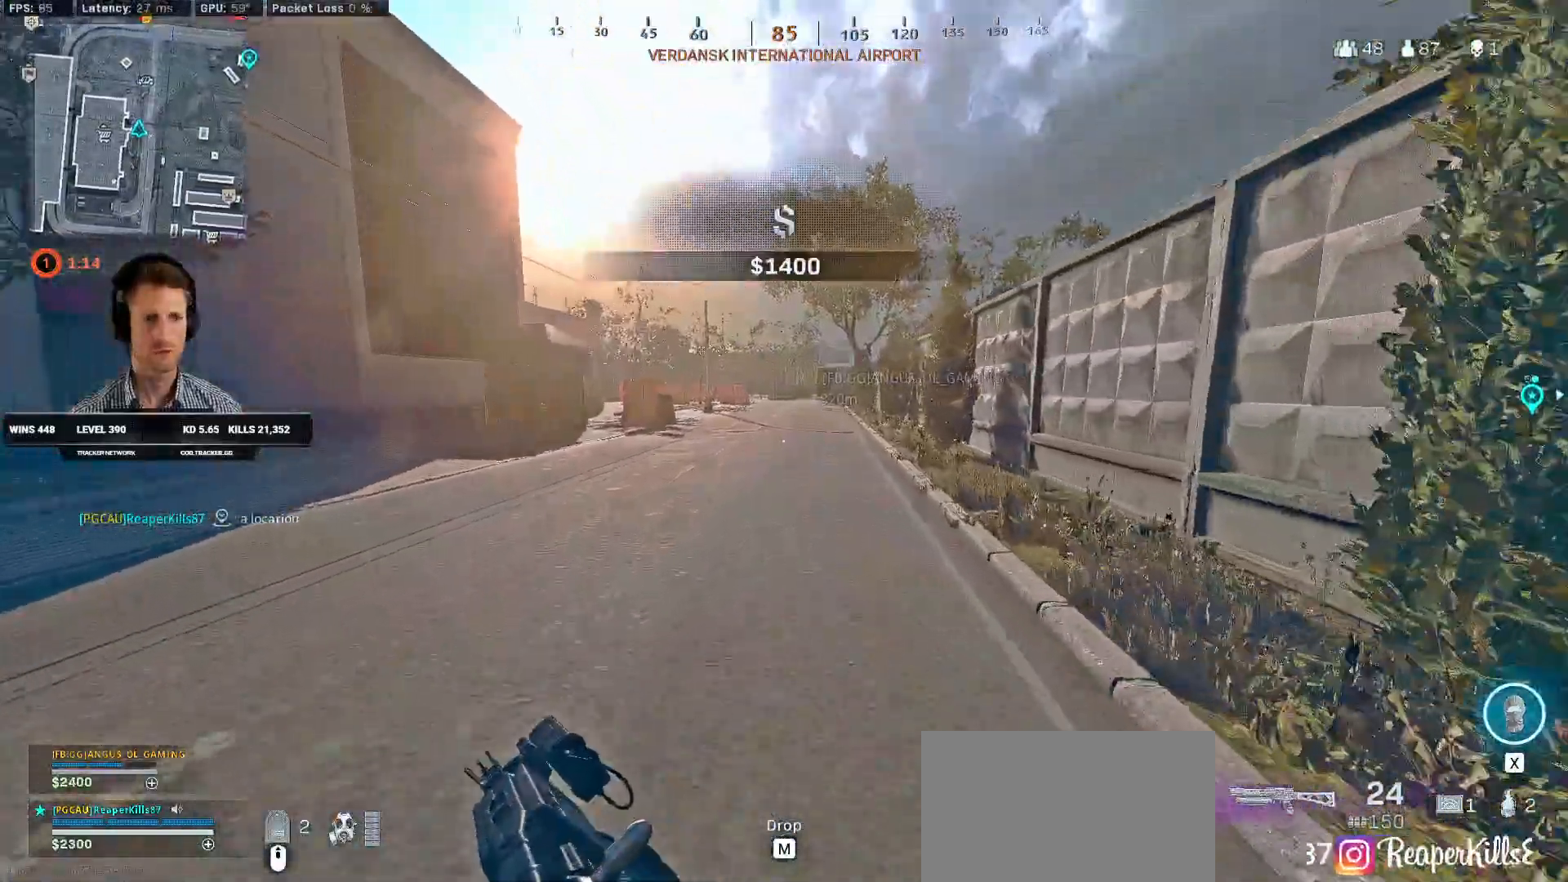
{"keys": ["a", "shift", "w"], "mouse": [], "events": [[34, "c", "down"], [100, "c", "up"], [117, "shift", "up"], [184, "c", "down"], [217, "space", "down"], [250, "shift", "down"], [267, "c", "up"], [317, "a", "down"], [350, "space", "up"]]}
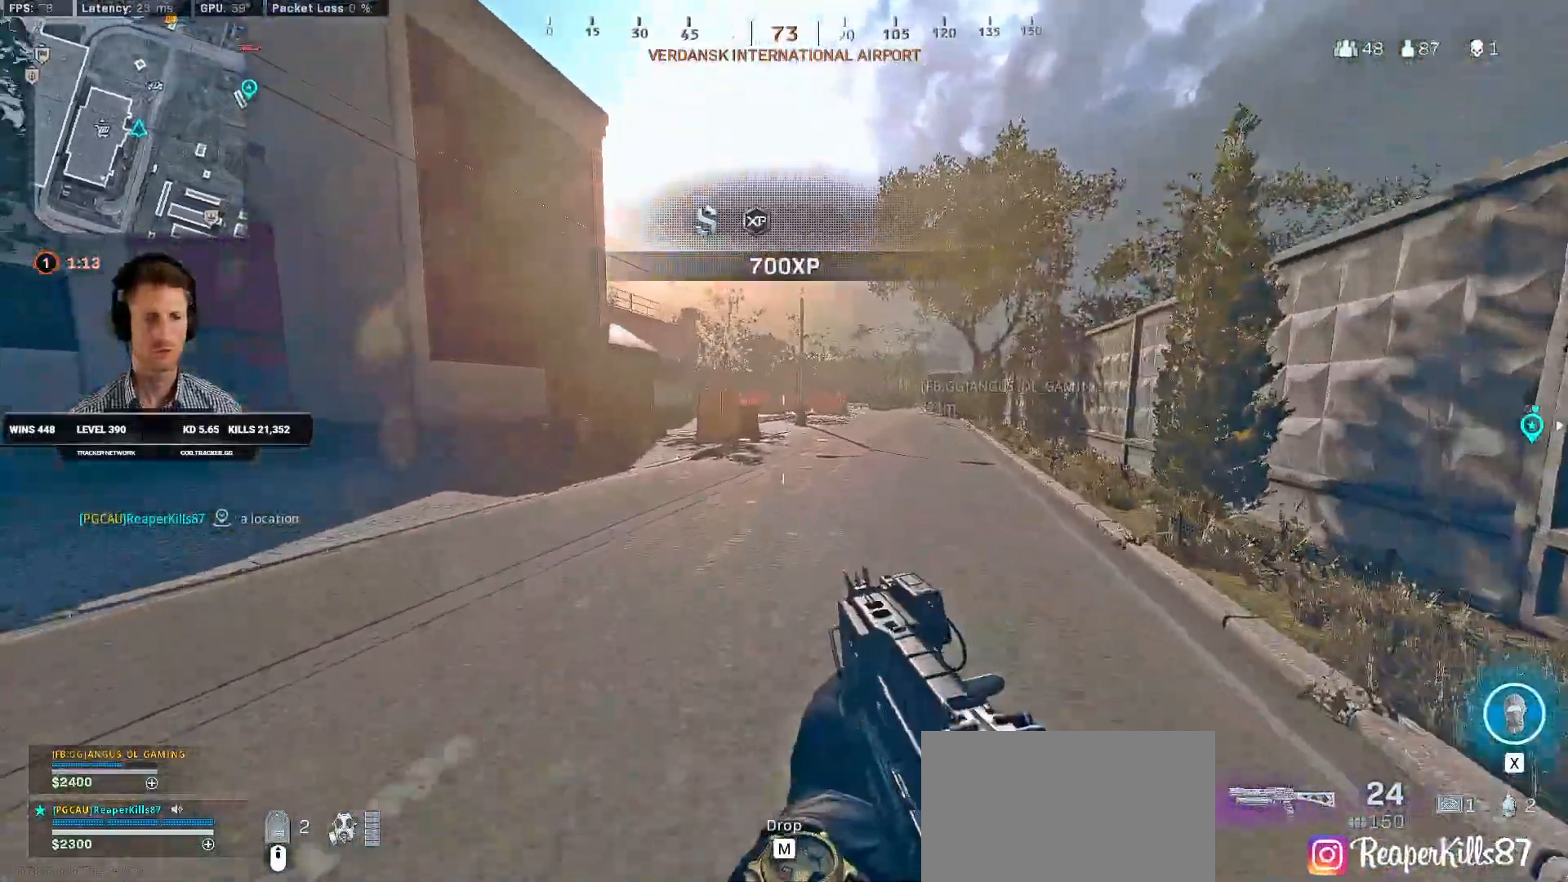
{"keys": ["a", "shift", "w"], "mouse": [], "events": []}
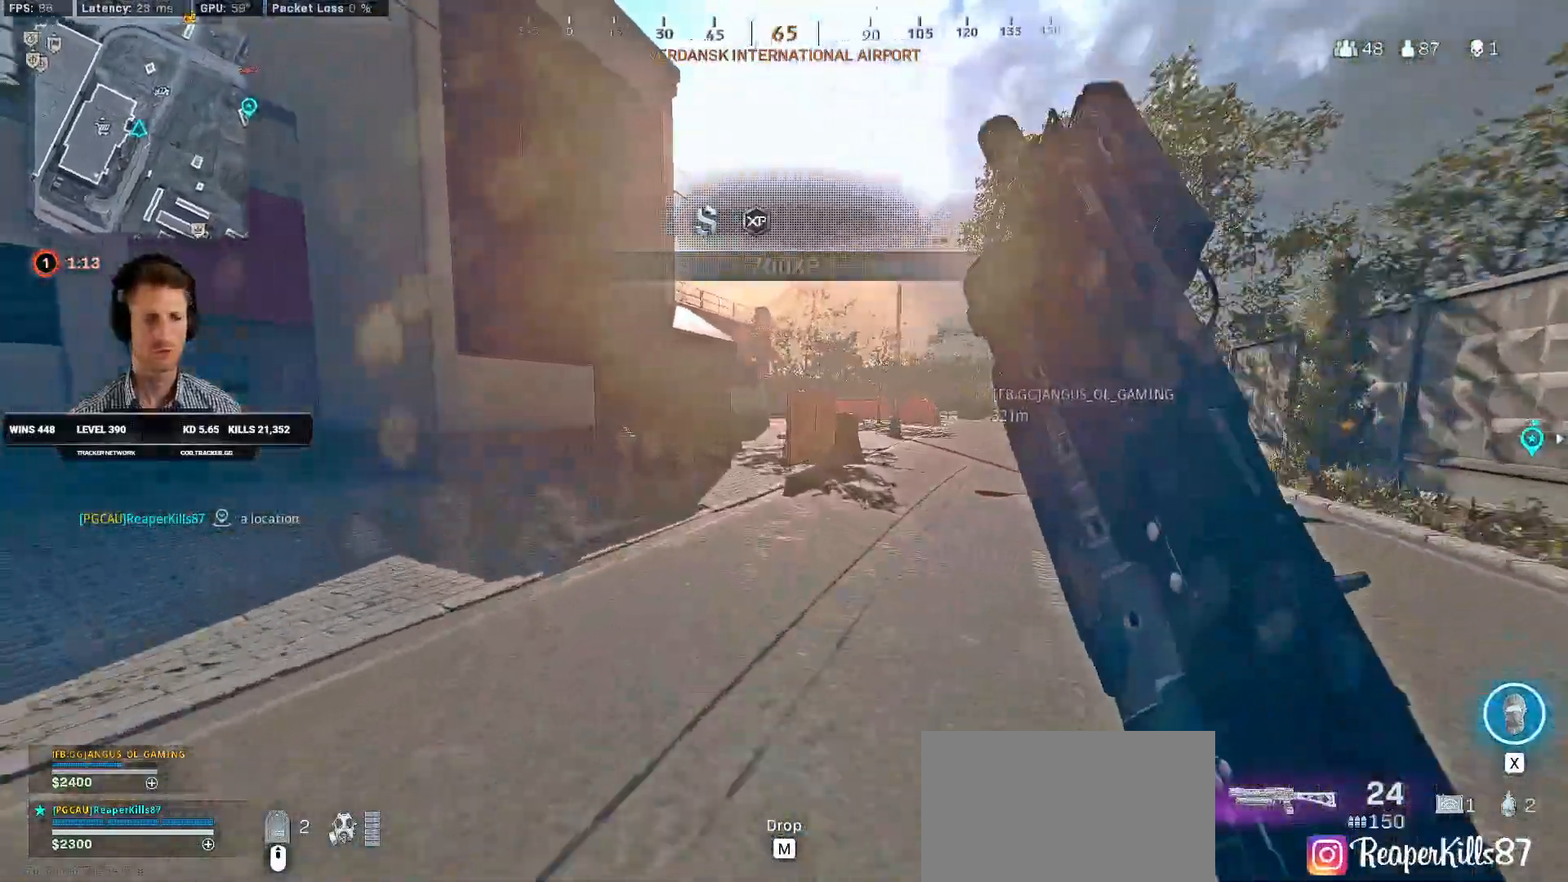
{"keys": ["shift", "w"], "mouse": [], "events": [[84, "a", "up"], [167, "c", "down"], [234, "c", "up"], [250, "shift", "up"], [300, "c", "down"], [350, "space", "down"], [400, "shift", "down"], [417, "c", "up"], [500, "space", "up"]]}
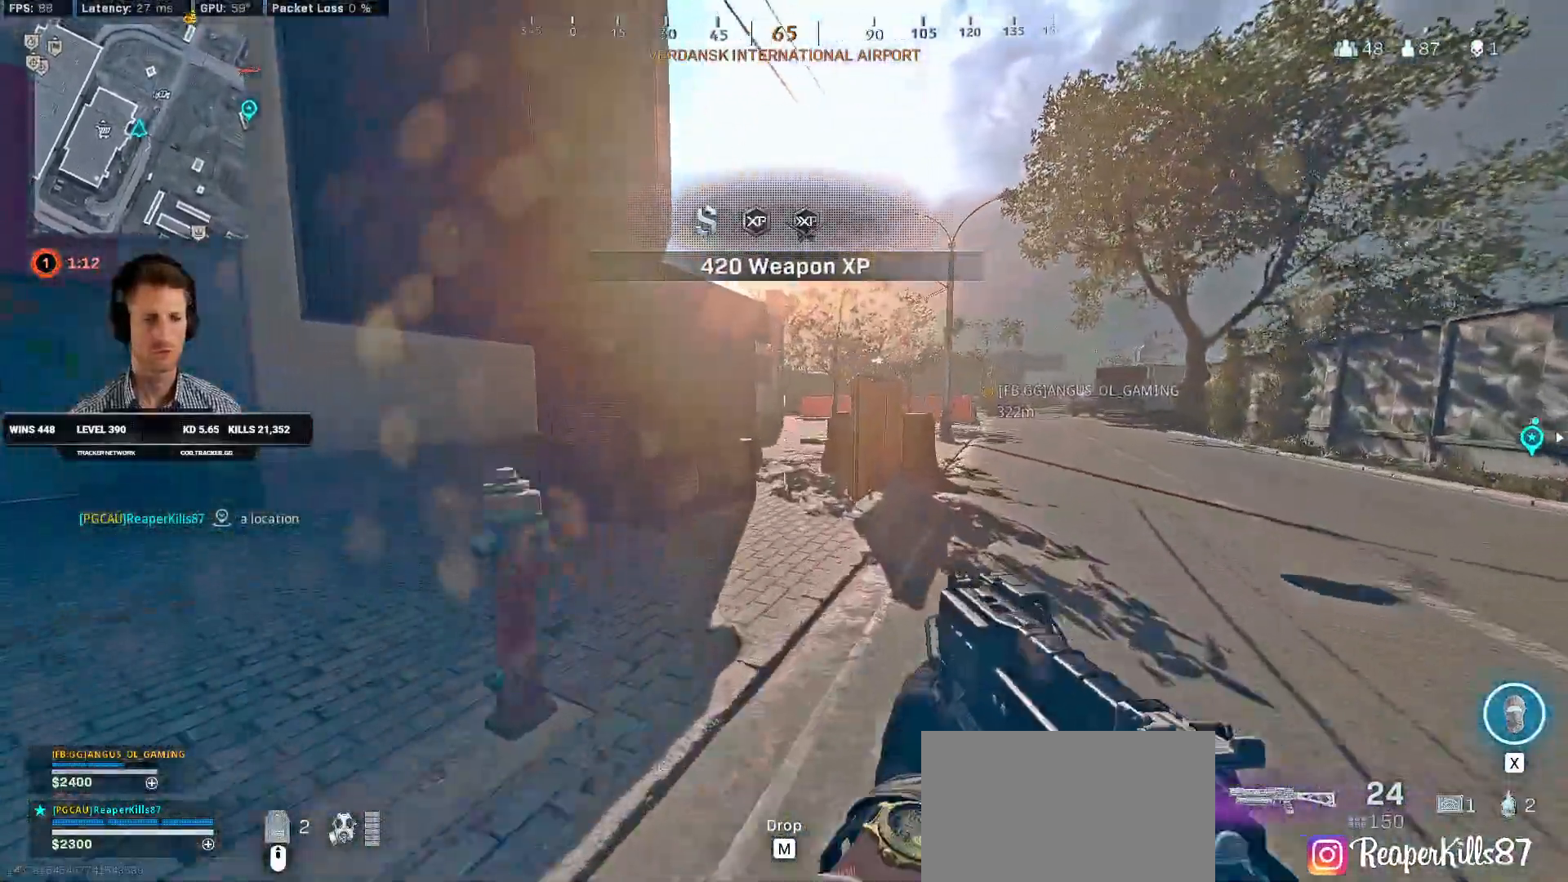
{"keys": ["shift", "w"], "mouse": [], "events": []}
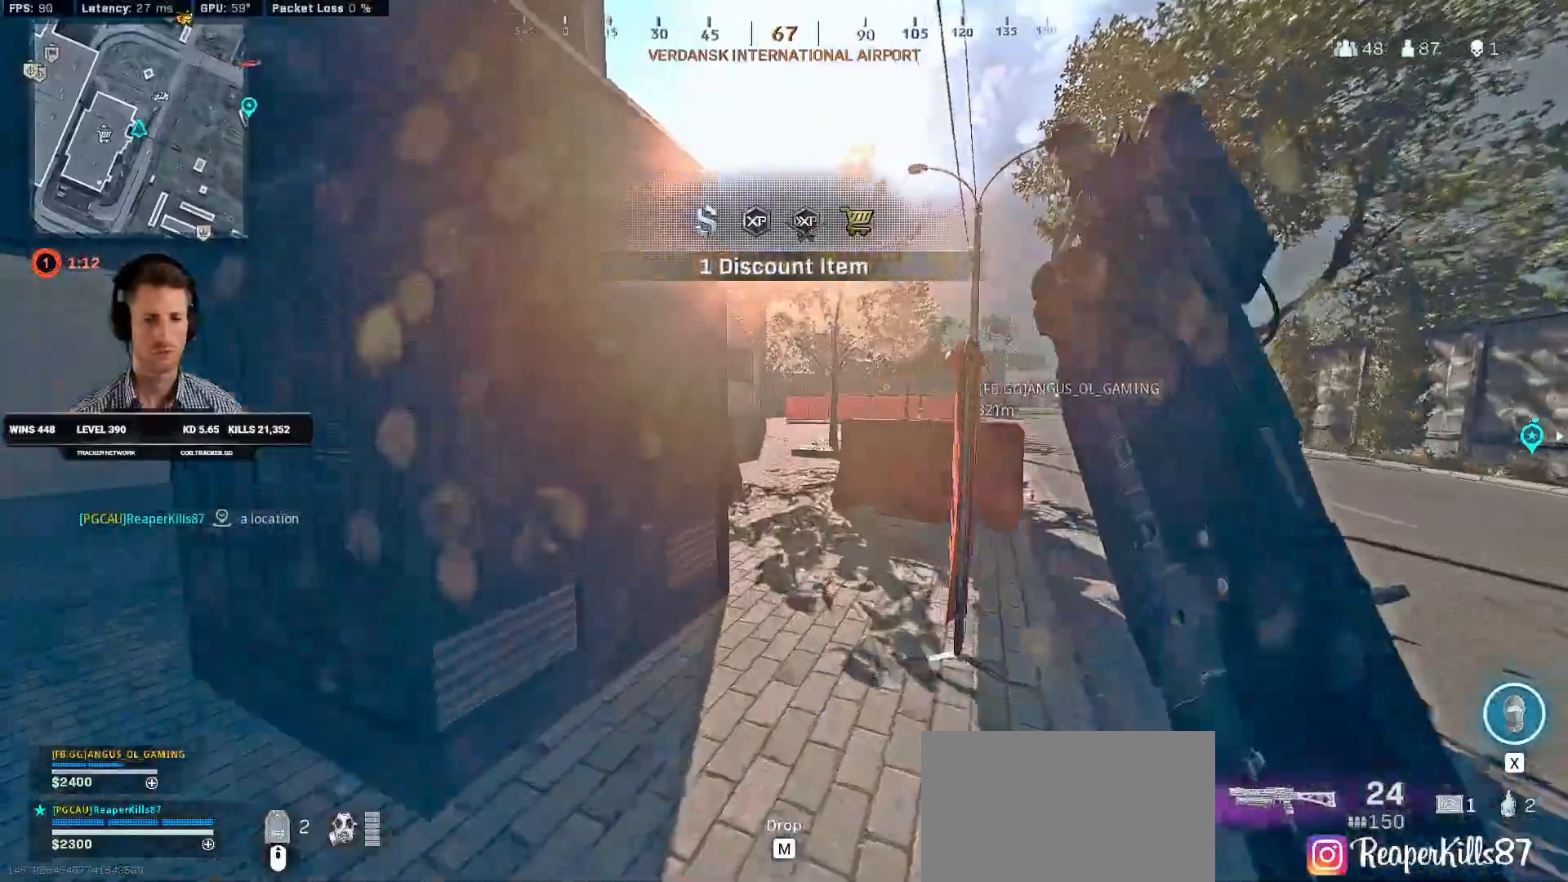
{"keys": ["a", "shift", "w"], "mouse": [], "events": [[450, "a", "down"]]}
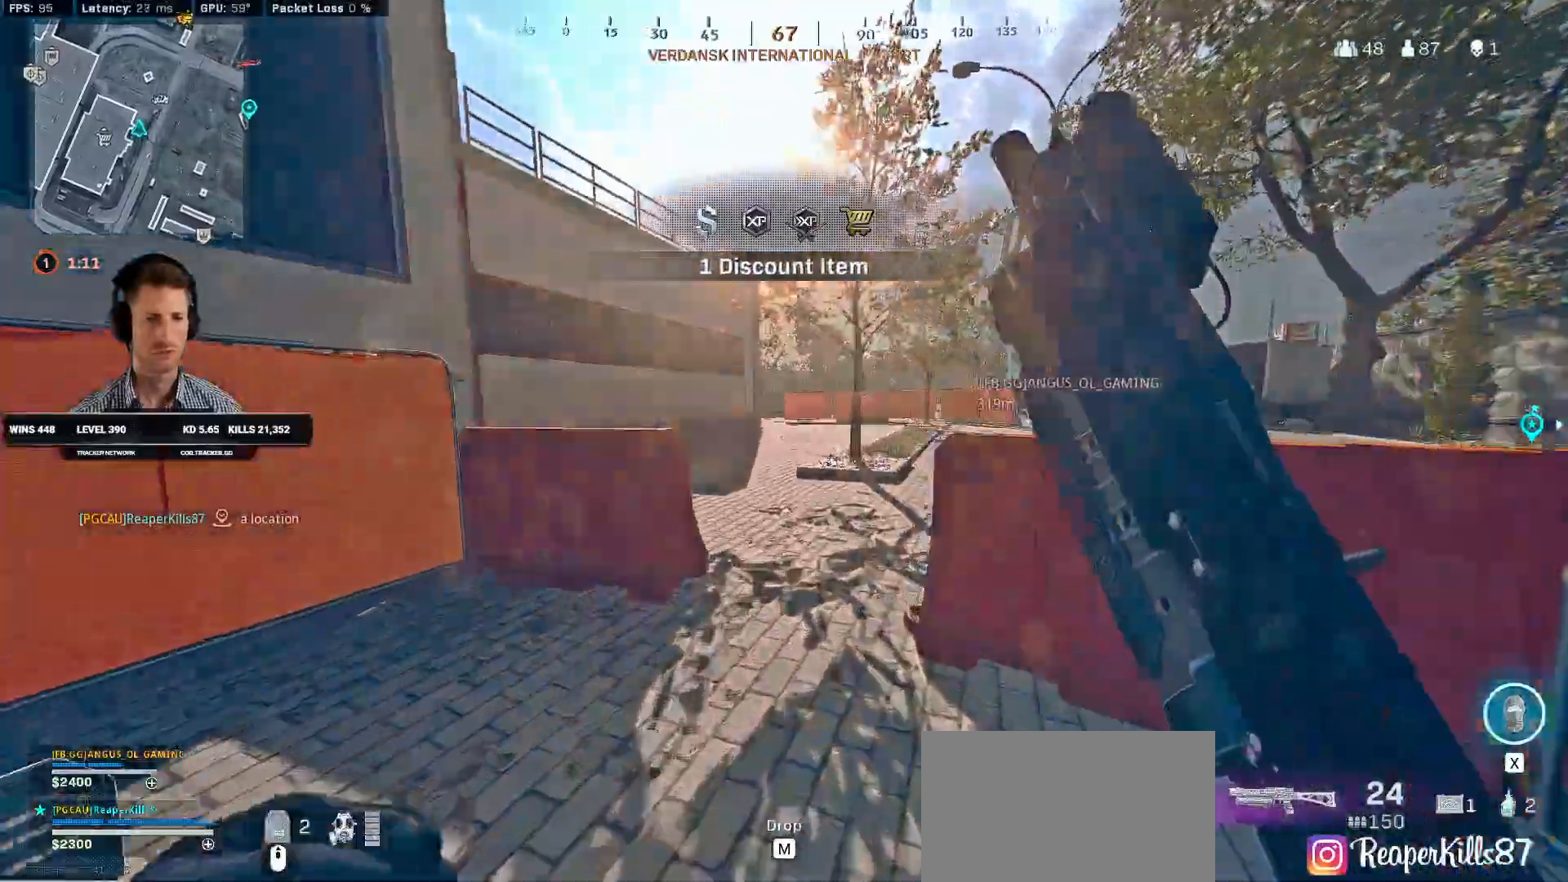
{"keys": ["a"], "mouse": ["left"], "events": [[34, "a", "up"], [184, "c", "down"], [234, "c", "up"], [234, "shift", "up"], [350, "space", "down"], [350, "w", "up"], [384, "space", "up"], [434, "a", "down"], [484, "mouse_left", "down"]]}
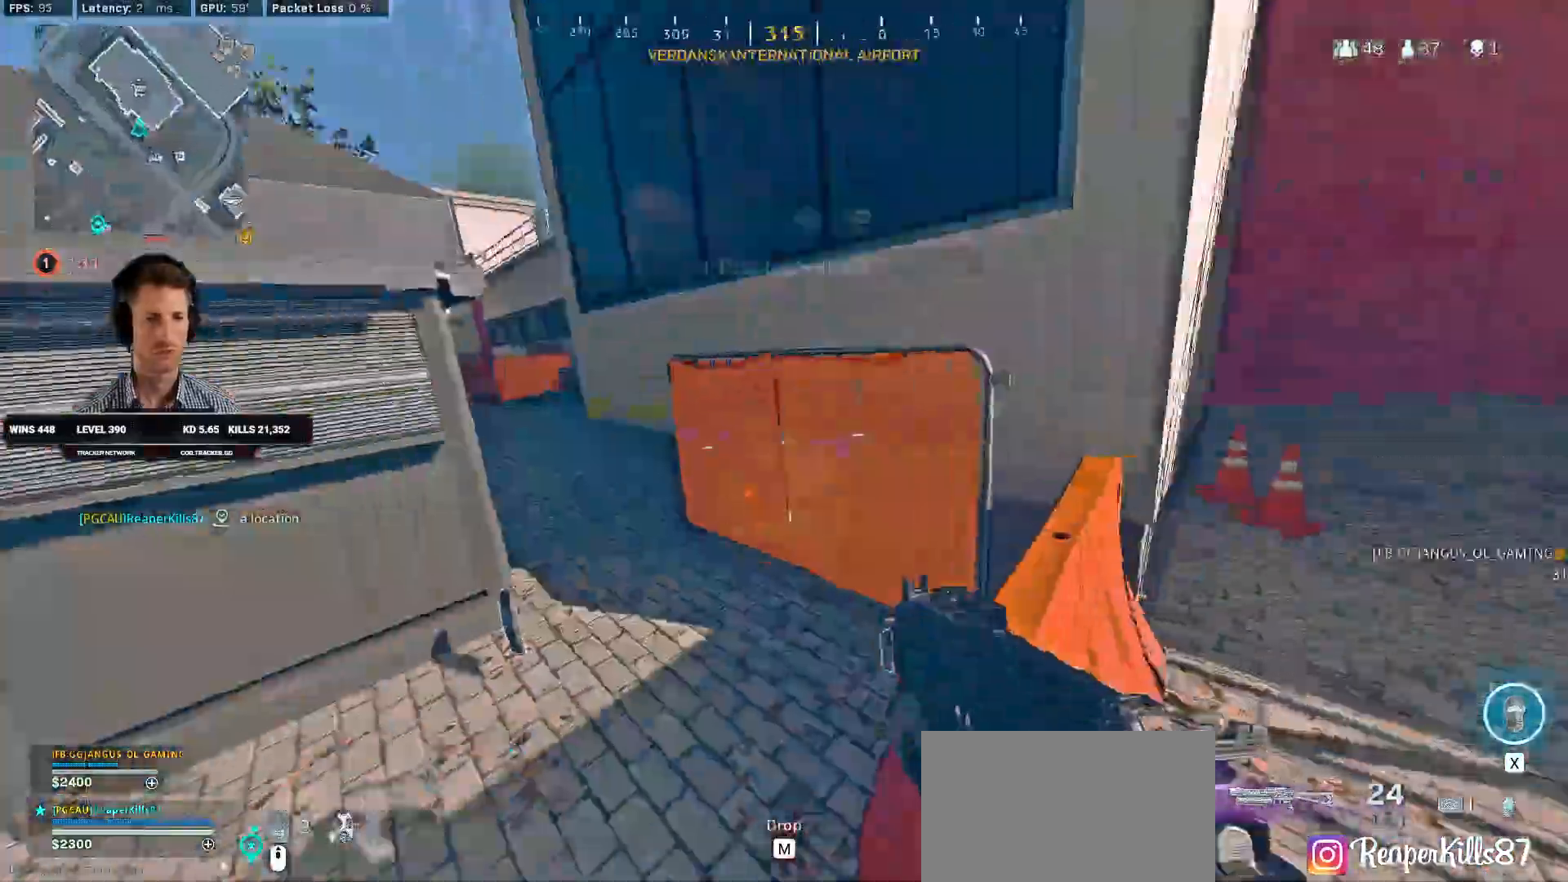
{"keys": ["a", "shift", "w"], "mouse": [], "events": [[17, "shift", "down"], [34, "mouse_left", "up"], [34, "w", "down"]]}
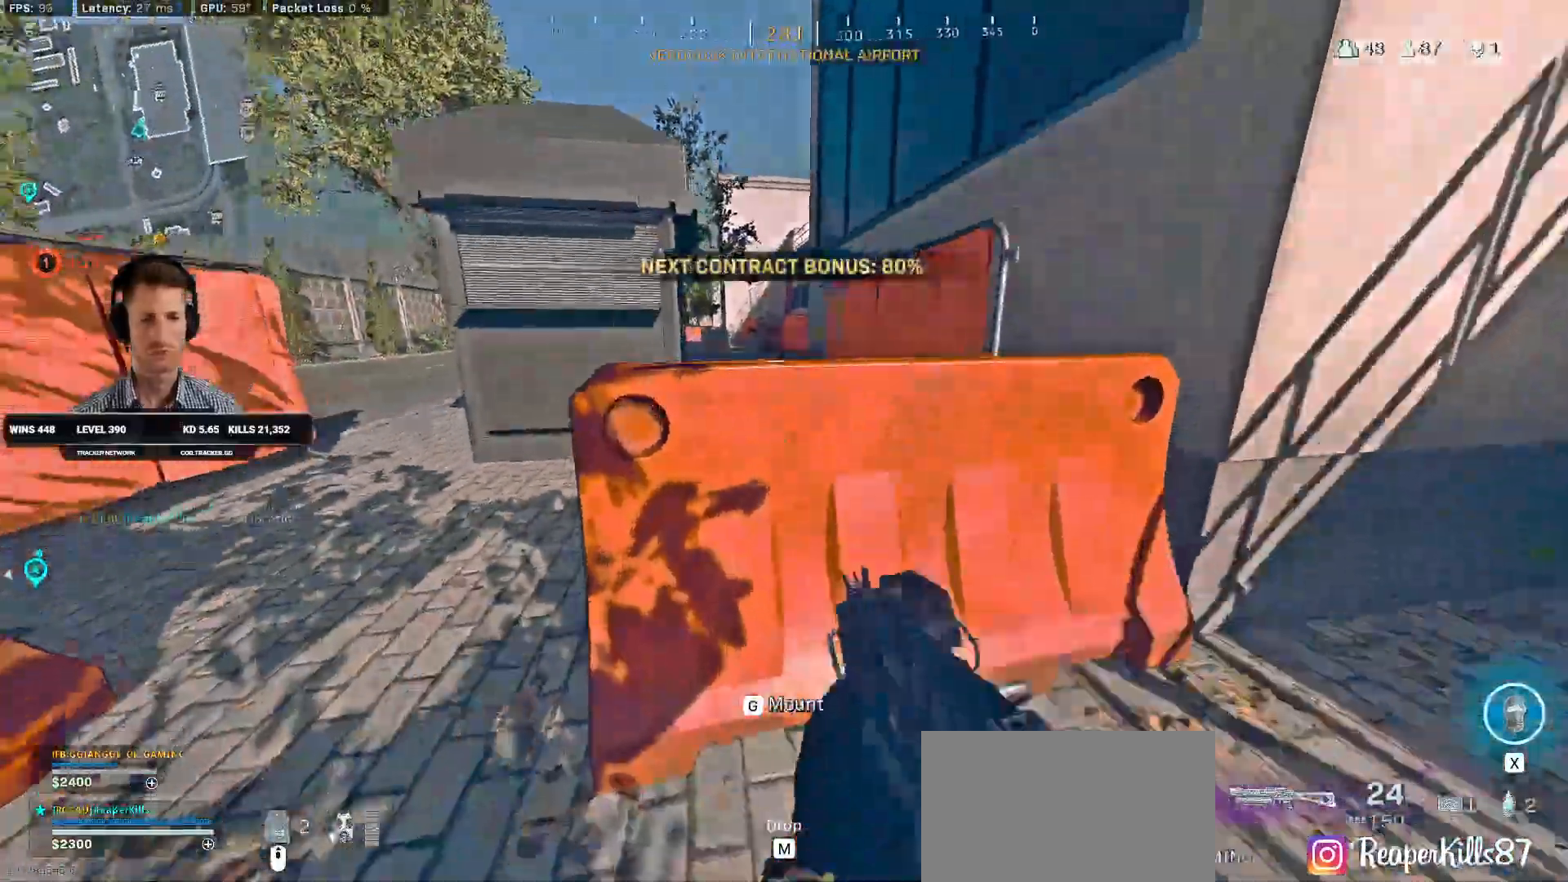
{"keys": ["w"], "mouse": [], "events": [[34, "shift", "up"], [117, "shift", "down"], [384, "a", "up"], [500, "shift", "up"]]}